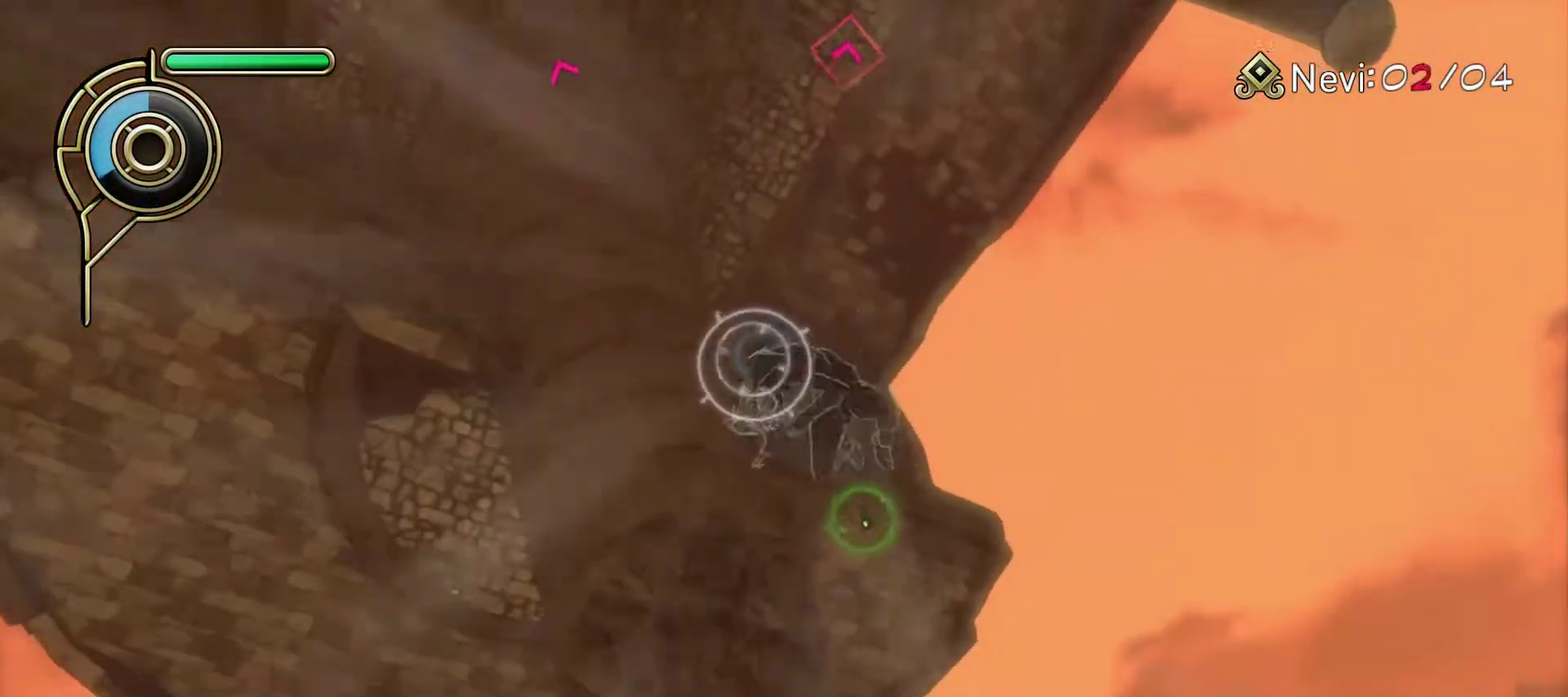
Gameplay with a controller (PlayStation layout); each line is a JSON object with the inputs held at the frame after it (dt_ms = milliseconds from this image to that frame). "events" lists button and stick changes between this image and that frame as [ms after this image, input, new state], when the widget could be followed in between. This document gives stick clicks only as held states, not as events. Not read: R1.
{"dt_ms": 500, "buttons": [], "left_stick": "up-left", "right_stick": "center", "events": [[17, "right_stick", "center"], [50, "left_stick", "left"], [217, "left_stick", "center"], [450, "left_stick", "up-left"]]}
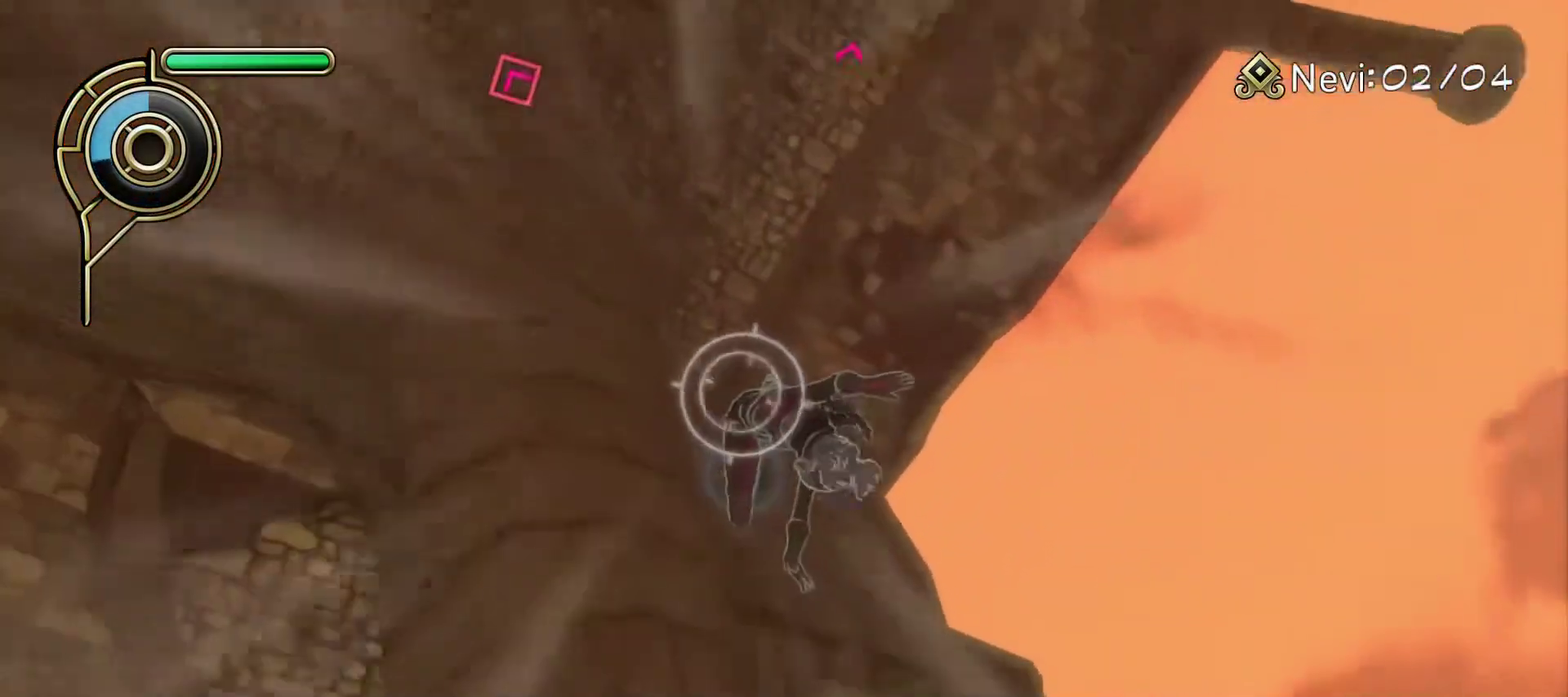
{"dt_ms": 600, "buttons": [], "left_stick": "center", "right_stick": "up-left", "events": [[50, "left_stick", "center"], [100, "left_stick", "down-right"], [250, "left_stick", "center"], [317, "right_stick", "up-left"]]}
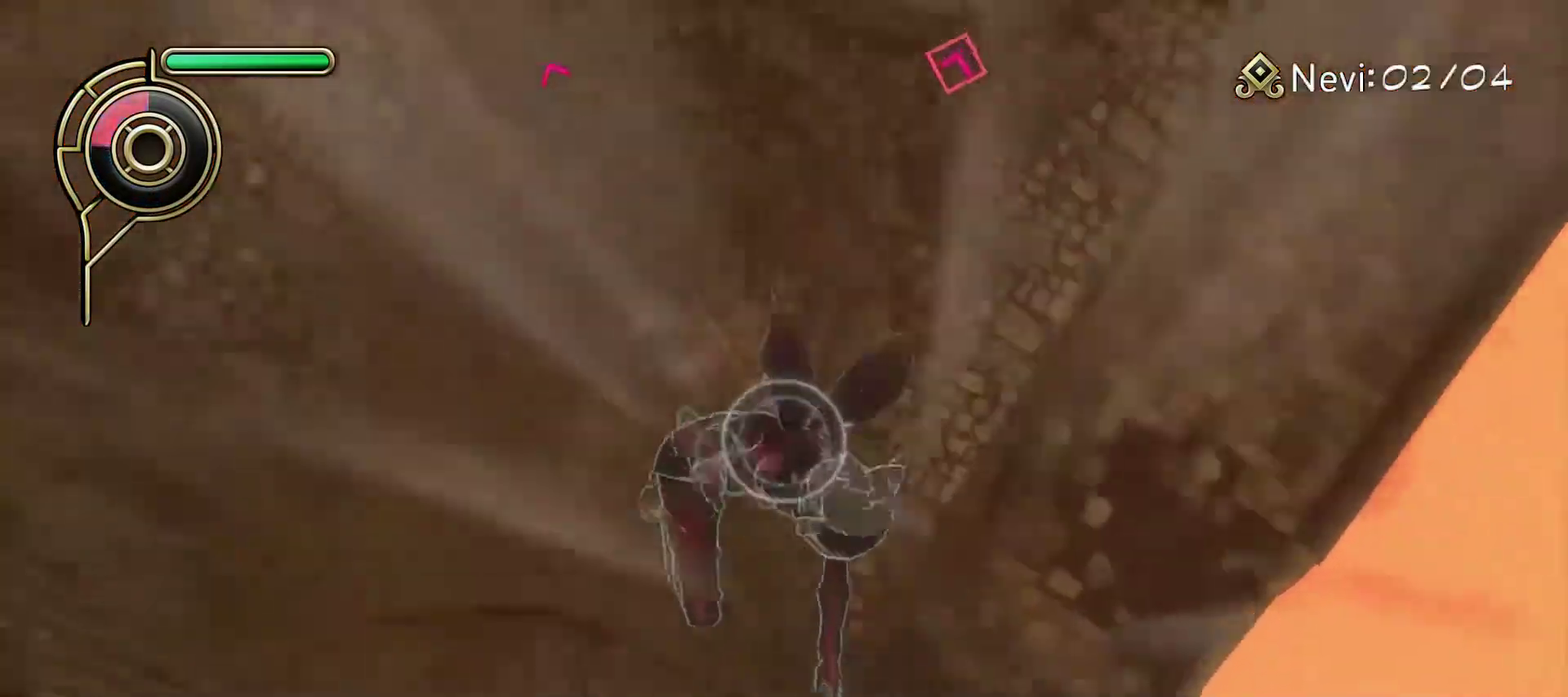
{"dt_ms": 500, "buttons": [], "left_stick": "up-left", "right_stick": "center", "events": [[33, "right_stick", "center"], [150, "right_stick", "up"], [317, "left_stick", "up-left"], [417, "right_stick", "center"]]}
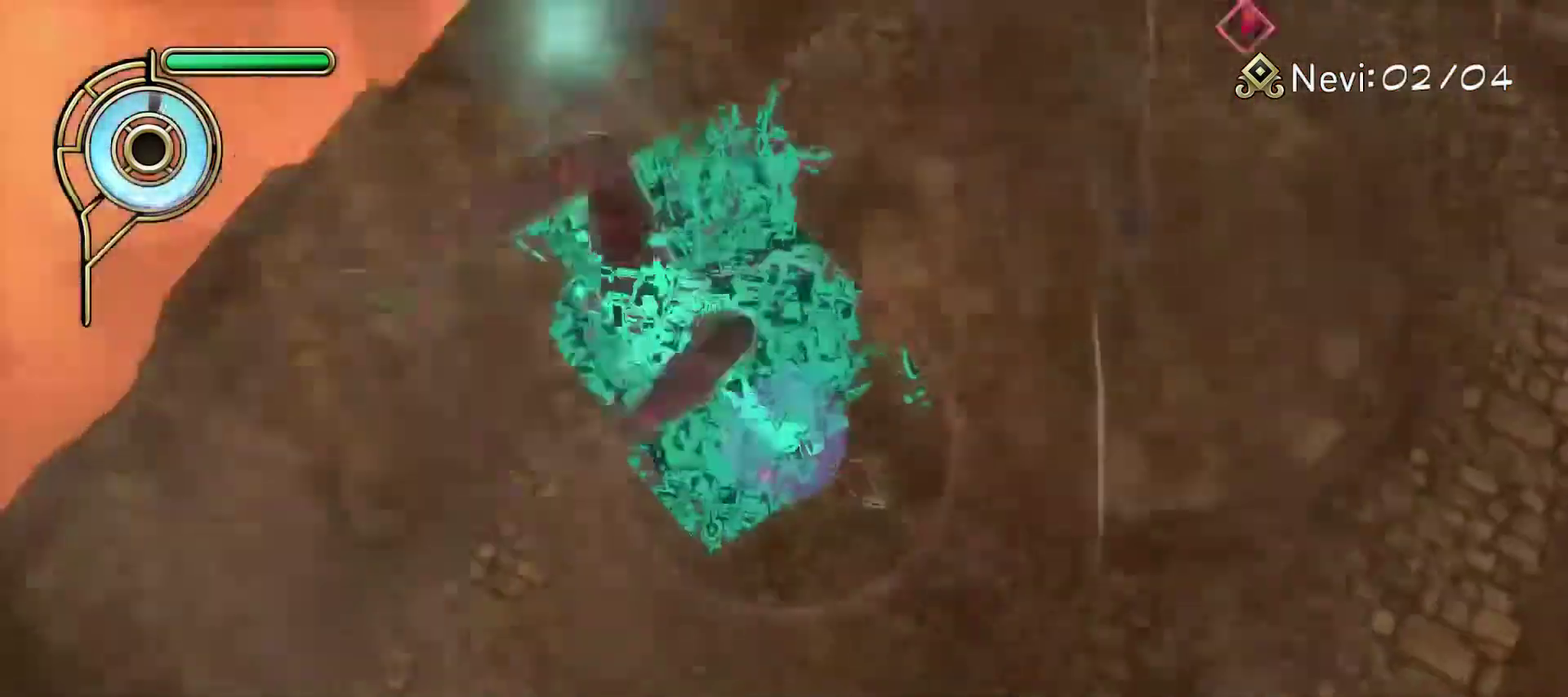
{"dt_ms": 500, "buttons": [], "left_stick": "up-left", "right_stick": "right", "events": [[17, "SQUARE", "down"], [50, "left_stick", "left"], [100, "SQUARE", "up"], [100, "left_stick", "down-left"], [233, "left_stick", "center"], [350, "left_stick", "up-left"], [433, "right_stick", "right"]]}
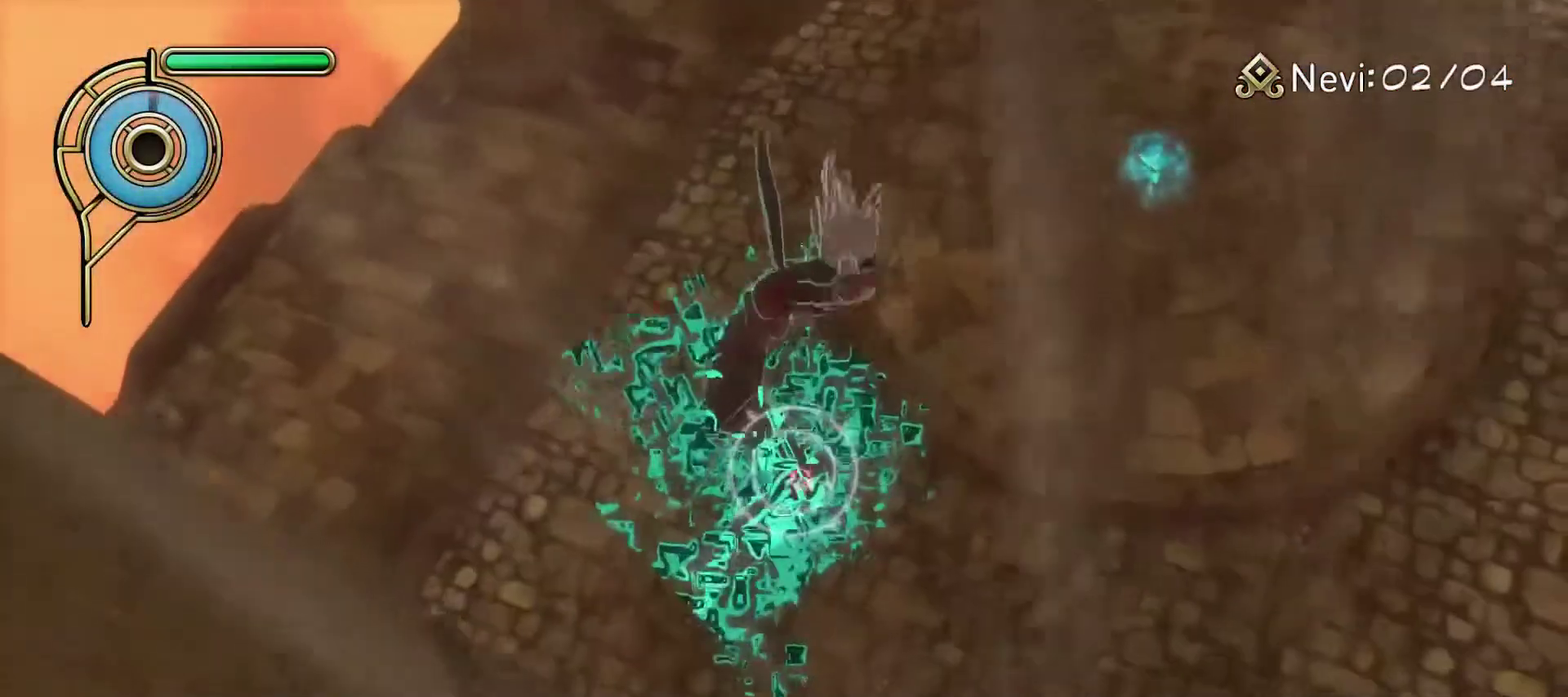
{"dt_ms": 500, "buttons": [], "left_stick": "up", "right_stick": "up-right", "events": [[17, "left_stick", "center"], [67, "right_stick", "up-right"], [150, "right_stick", "center"], [283, "left_stick", "up"], [383, "right_stick", "up-right"]]}
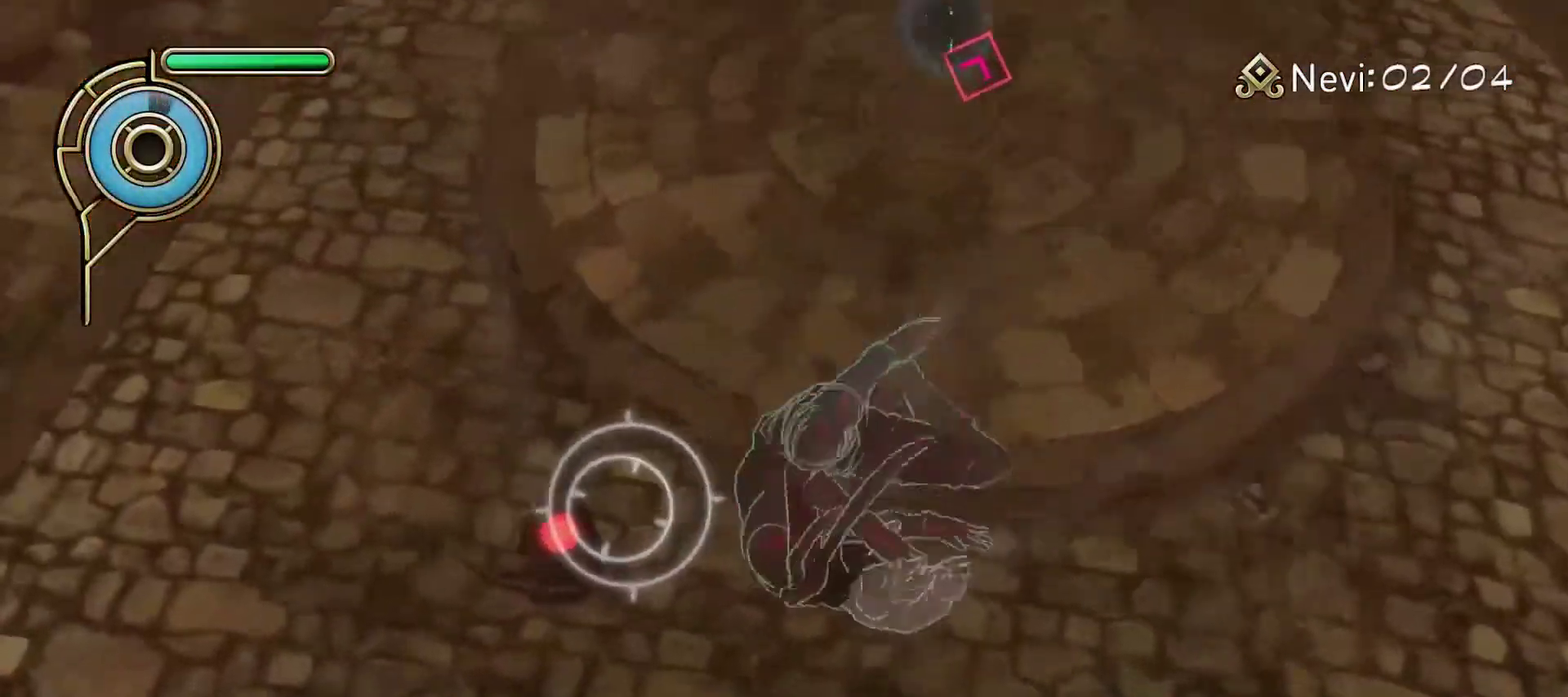
{"dt_ms": 500, "buttons": [], "left_stick": "right", "right_stick": "center", "events": [[17, "right_stick", "center"], [167, "left_stick", "up-right"], [217, "right_stick", "up-right"], [233, "left_stick", "right"], [450, "right_stick", "center"]]}
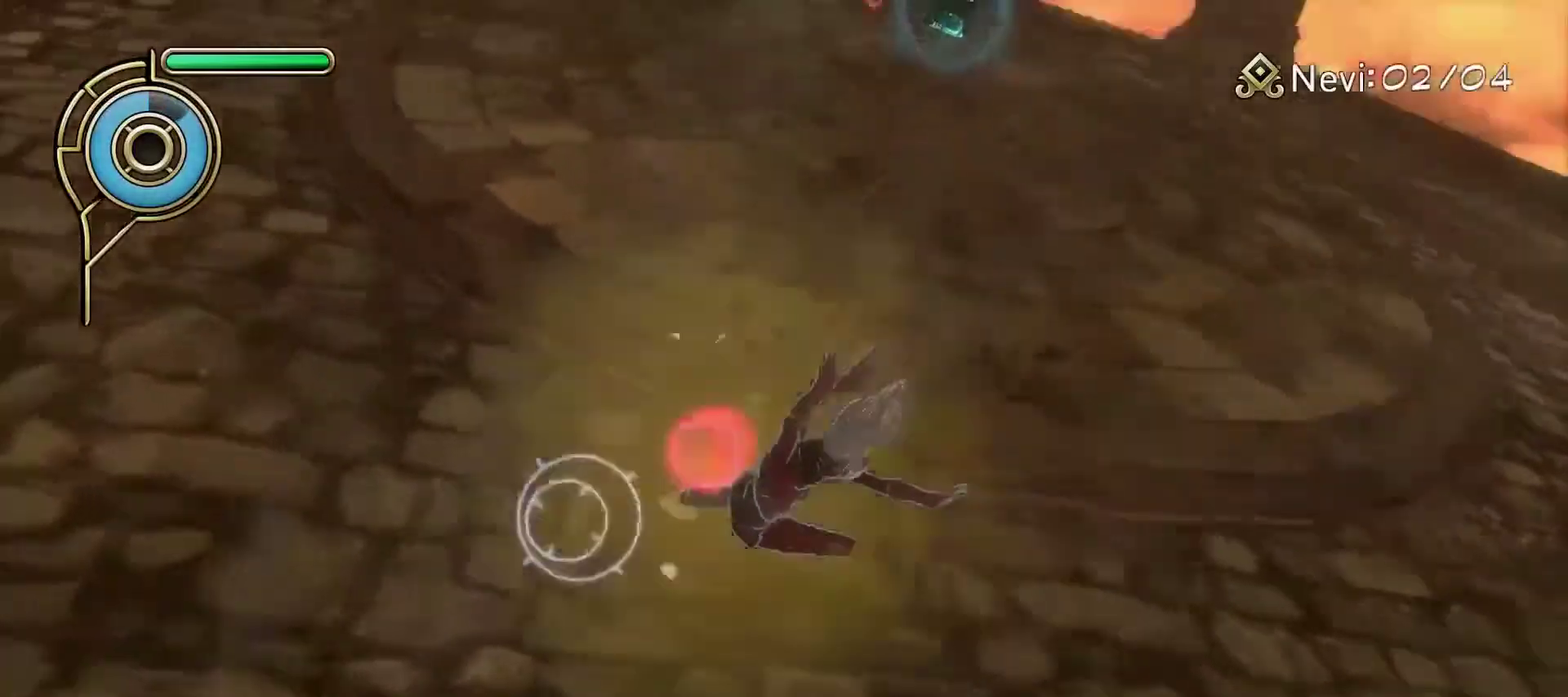
{"dt_ms": 500, "buttons": [], "left_stick": "down-left", "right_stick": "center", "events": [[117, "left_stick", "down-right"], [117, "right_stick", "up-right"], [167, "left_stick", "down"], [217, "right_stick", "center"], [300, "SQUARE", "down"], [300, "left_stick", "down-left"], [383, "SQUARE", "up"]]}
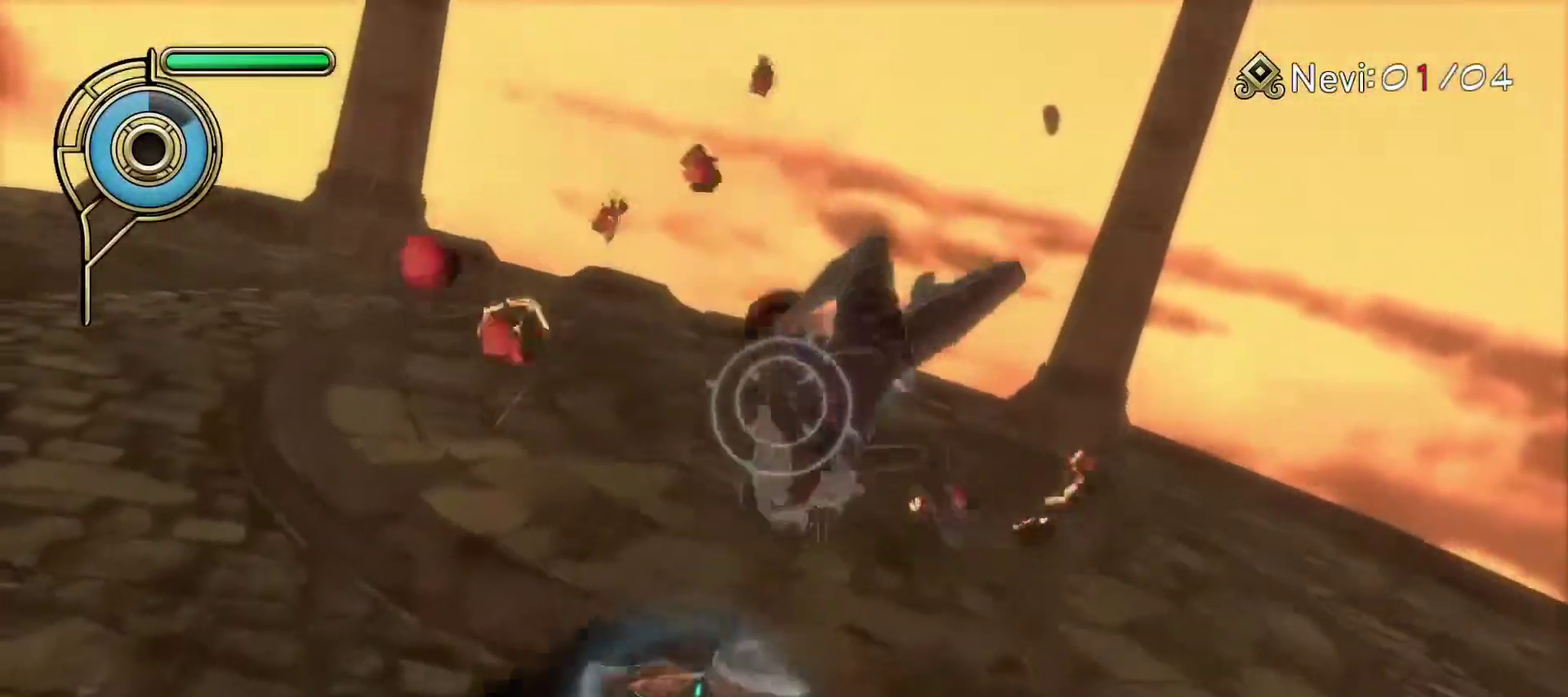
{"dt_ms": 500, "buttons": [], "left_stick": "up-right", "right_stick": "center", "events": [[33, "left_stick", "down"], [117, "left_stick", "down-right"], [217, "left_stick", "left"], [450, "left_stick", "up-right"]]}
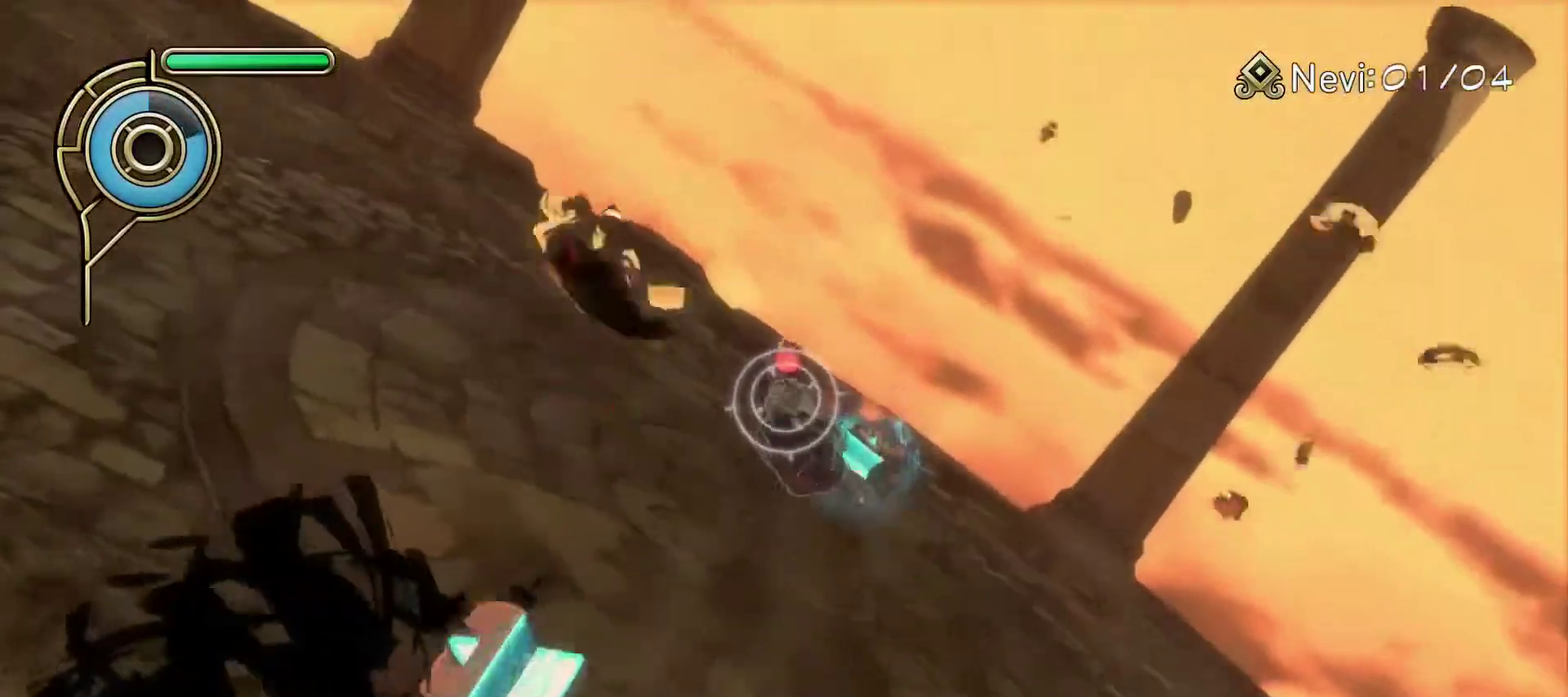
{"dt_ms": 500, "buttons": [], "left_stick": "down-left", "right_stick": "center", "events": [[267, "right_stick", "down-right"], [350, "right_stick", "right"], [433, "left_stick", "up"], [433, "right_stick", "center"], [483, "left_stick", "down-left"]]}
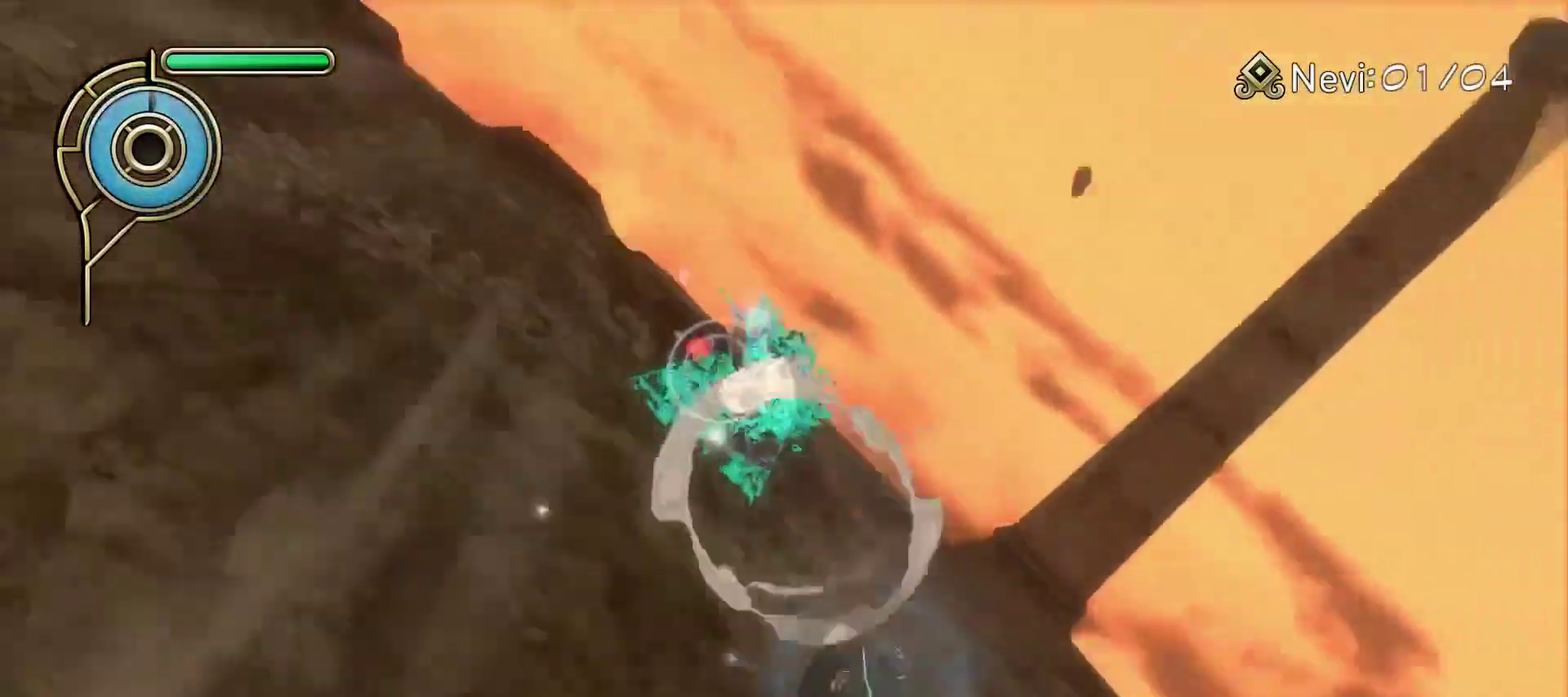
{"dt_ms": 300, "buttons": [], "left_stick": "down-left", "right_stick": "down-right", "events": [[300, "right_stick", "down-right"]]}
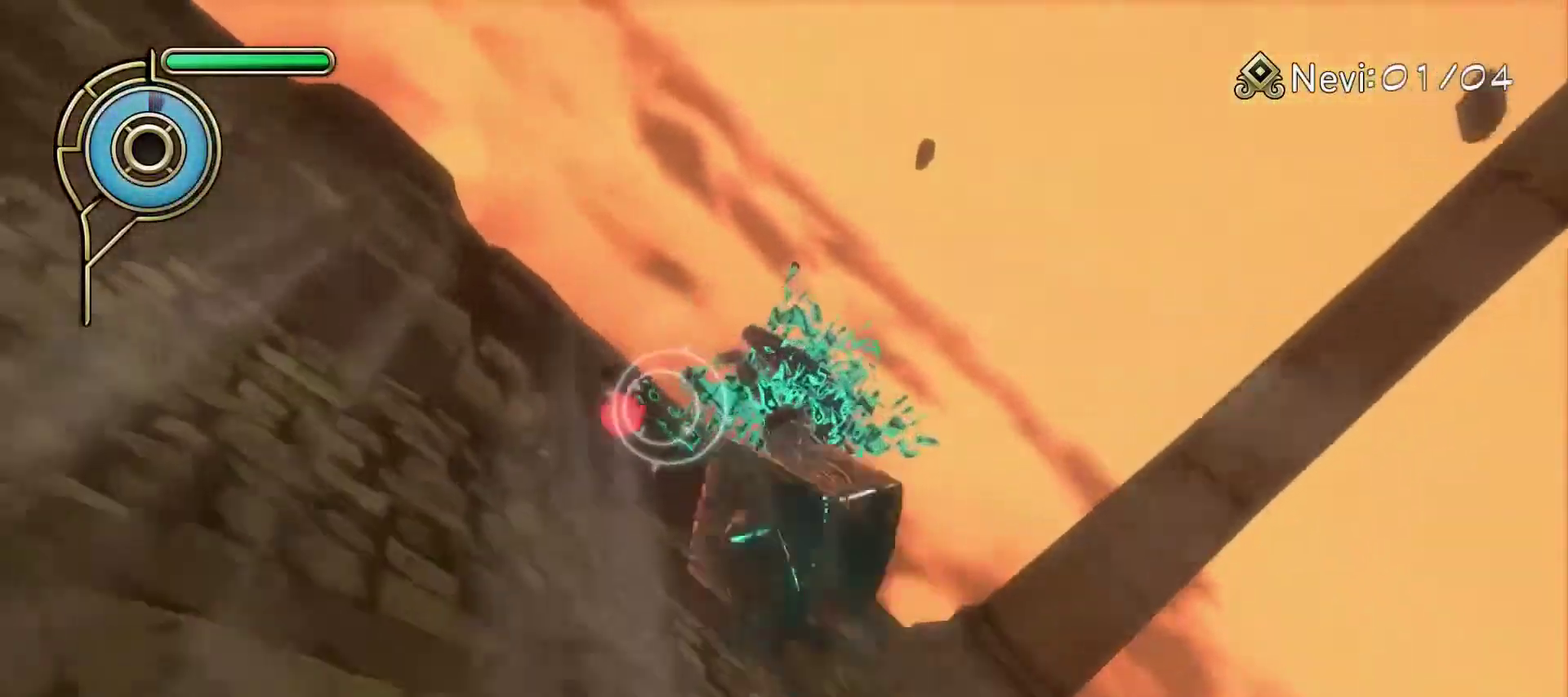
{"dt_ms": 300, "buttons": [], "left_stick": "center", "right_stick": "right", "events": [[67, "right_stick", "right"], [100, "left_stick", "down"], [217, "left_stick", "center"]]}
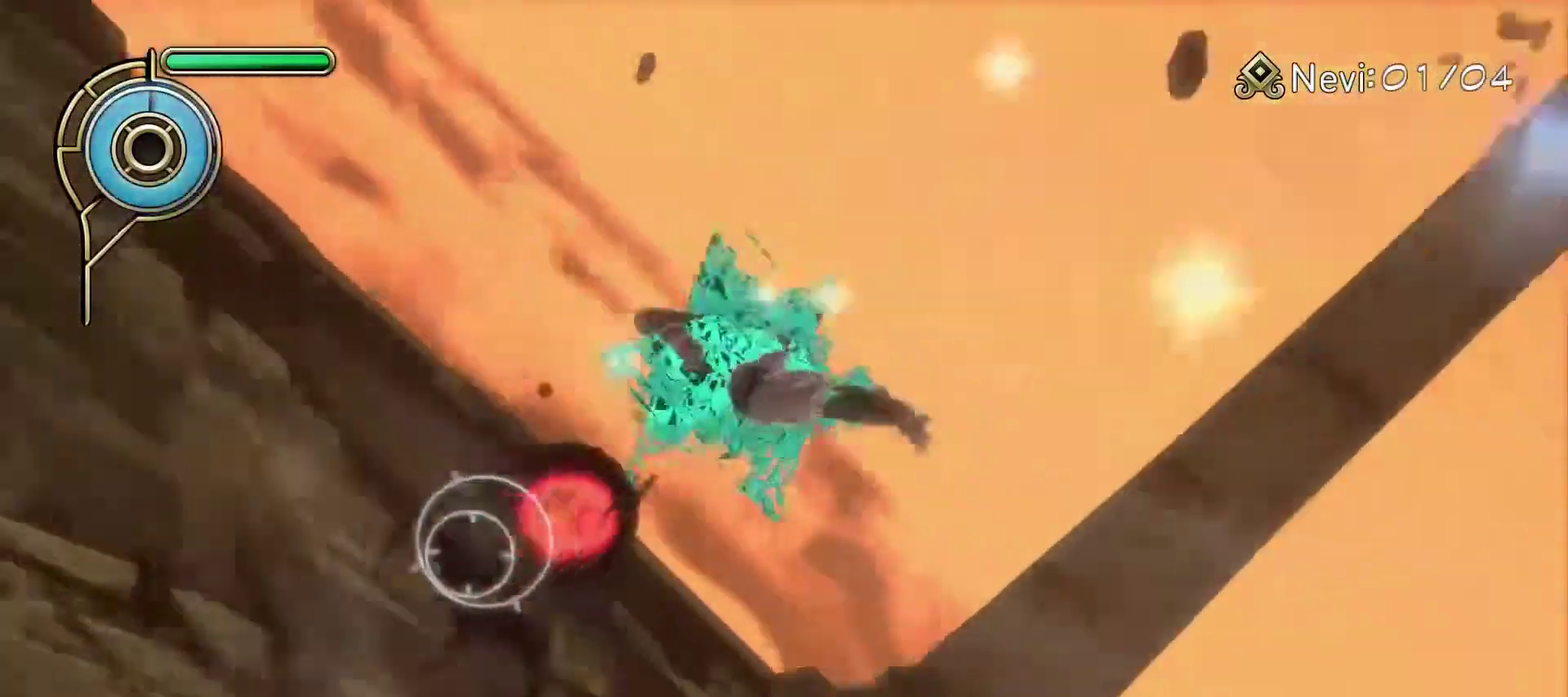
{"dt_ms": 600, "buttons": [], "left_stick": "center", "right_stick": "center", "events": [[383, "right_stick", "center"]]}
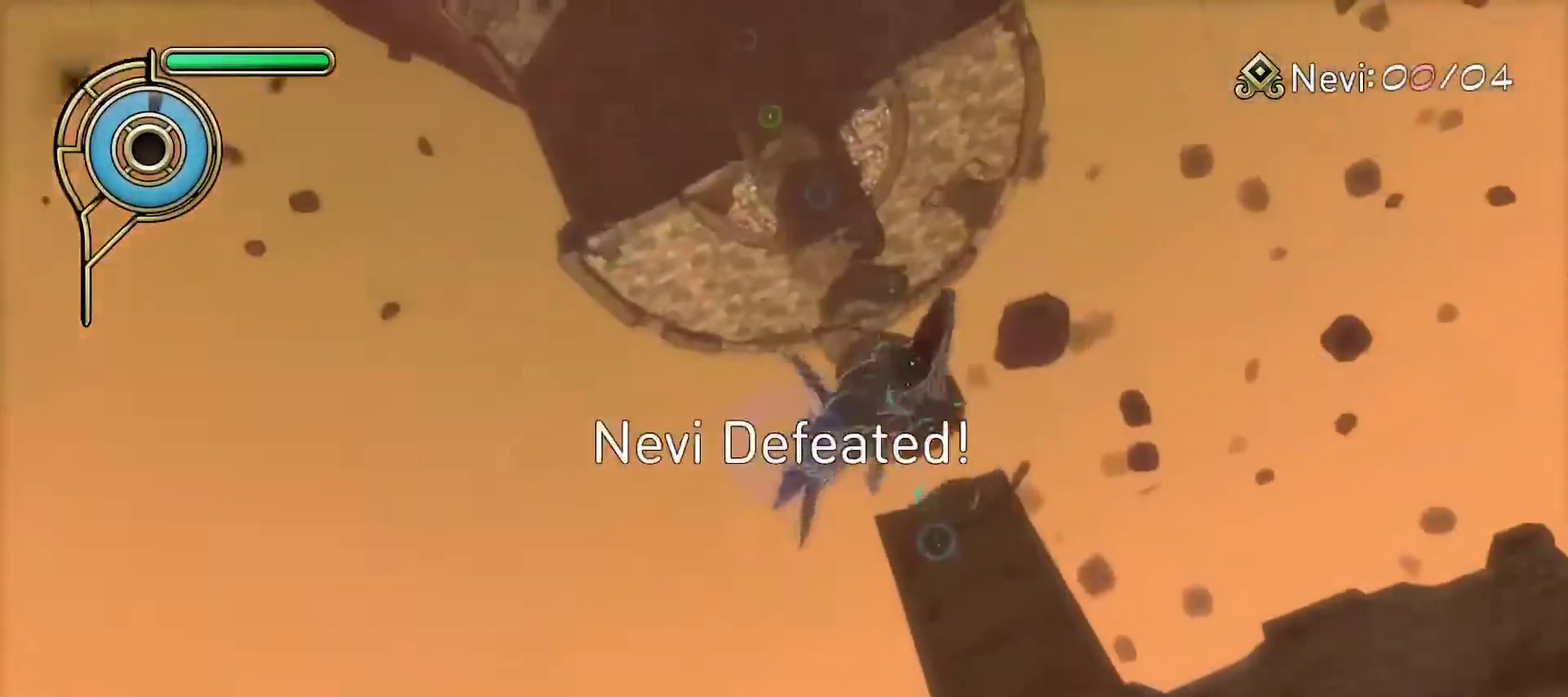
{"dt_ms": 500, "buttons": [], "left_stick": "center", "right_stick": "center", "events": [[67, "right_stick", "up-right"], [250, "right_stick", "center"]]}
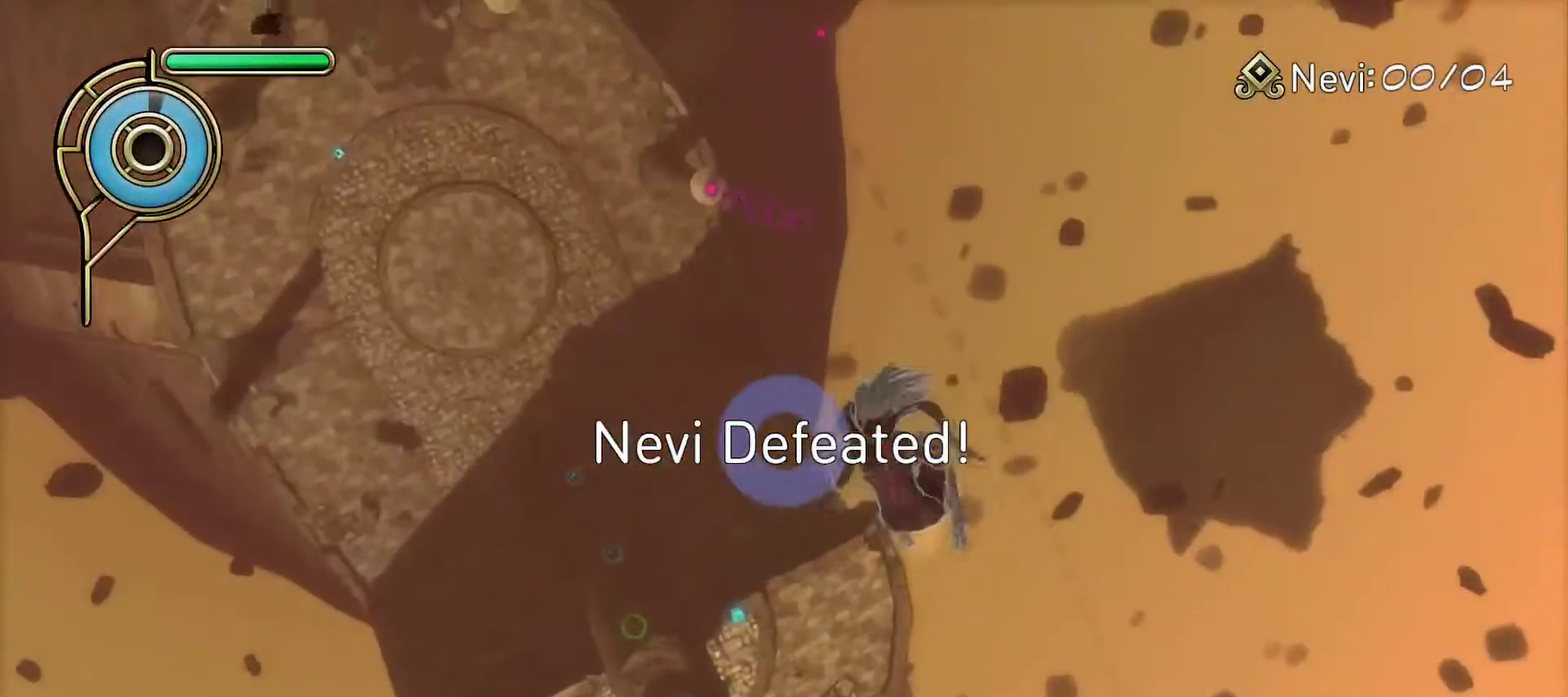
{"dt_ms": 500, "buttons": [], "left_stick": "center", "right_stick": "up-right", "events": [[17, "right_stick", "up-left"], [167, "right_stick", "center"], [433, "right_stick", "up-right"]]}
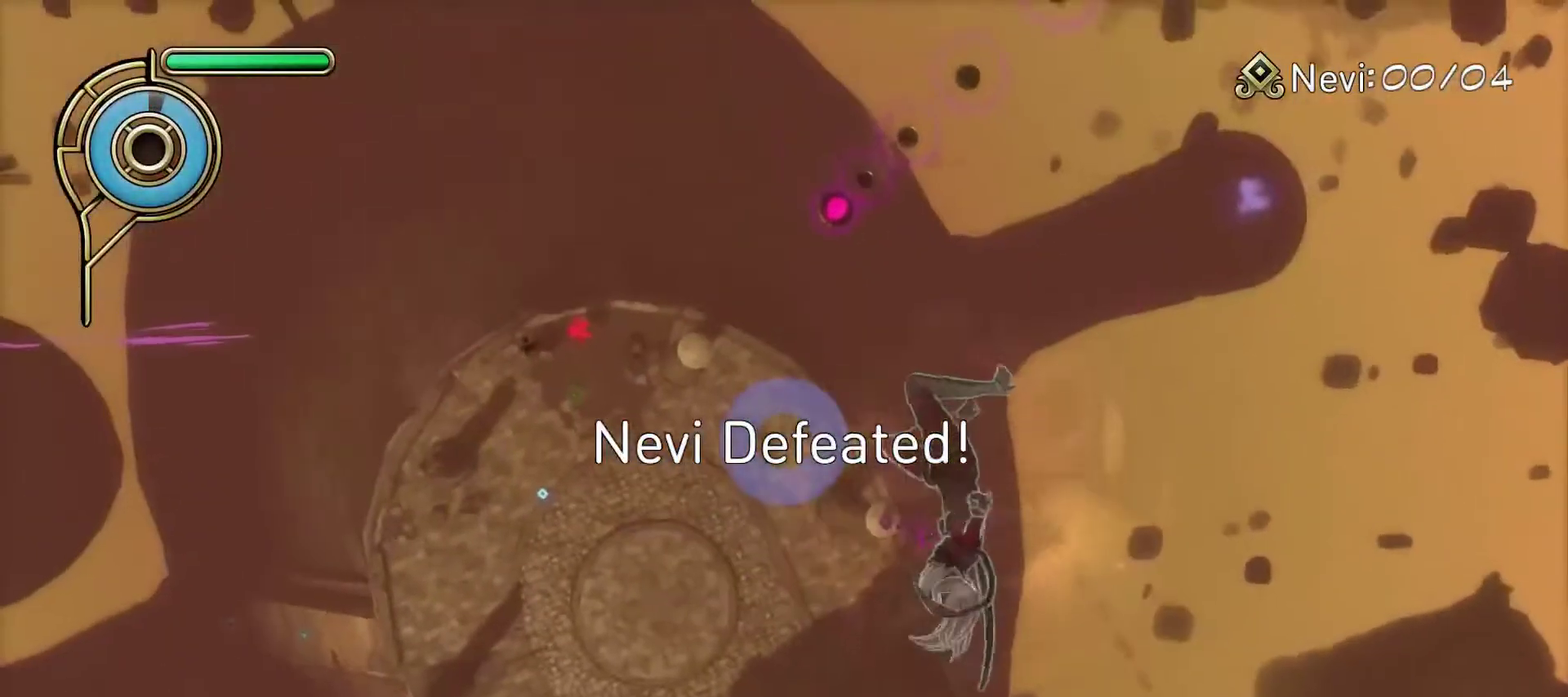
{"dt_ms": 500, "buttons": [], "left_stick": "left", "right_stick": "center", "events": [[17, "right_stick", "up"], [67, "right_stick", "center"], [383, "SQUARE", "down"], [450, "SQUARE", "up"], [450, "left_stick", "left"]]}
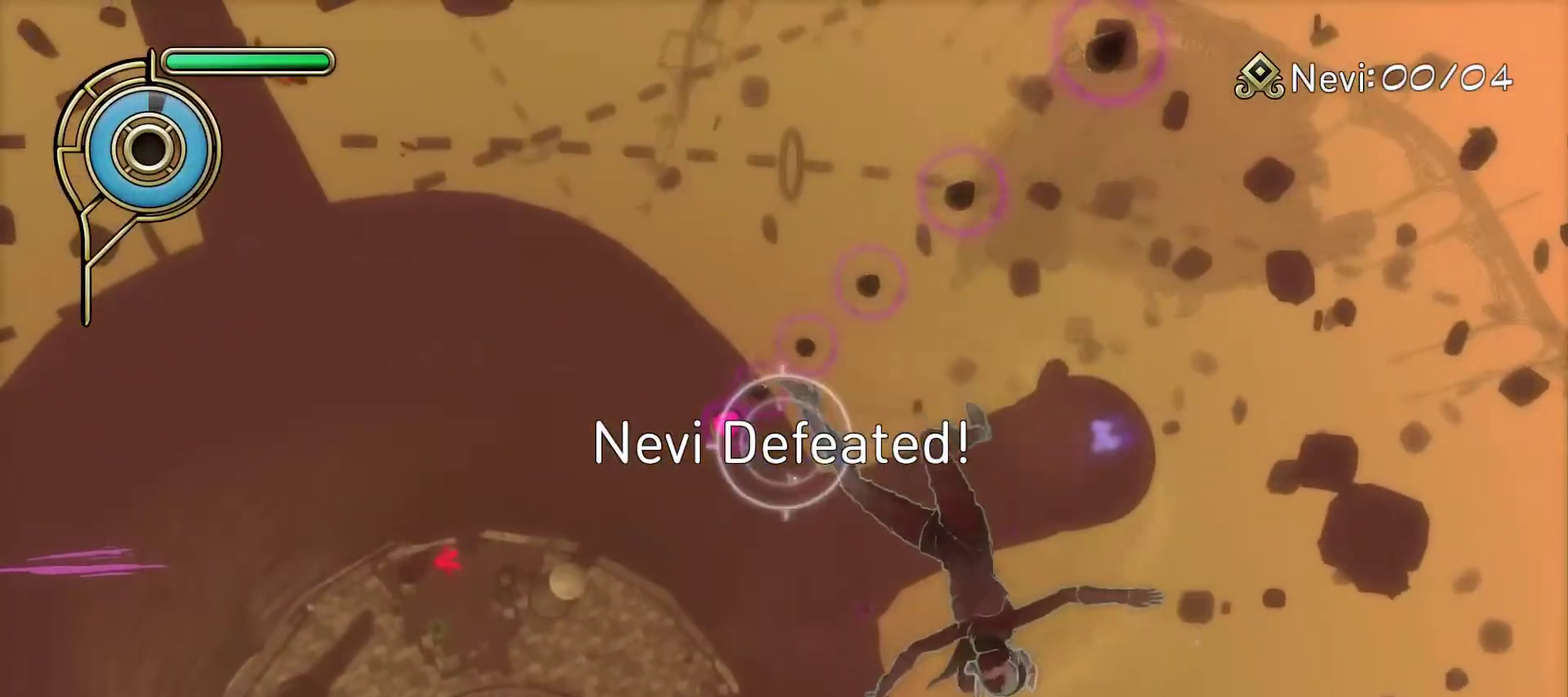
{"dt_ms": 500, "buttons": [], "left_stick": "center", "right_stick": "center", "events": [[17, "left_stick", "center"], [150, "left_stick", "up"], [250, "left_stick", "up-left"], [483, "left_stick", "center"]]}
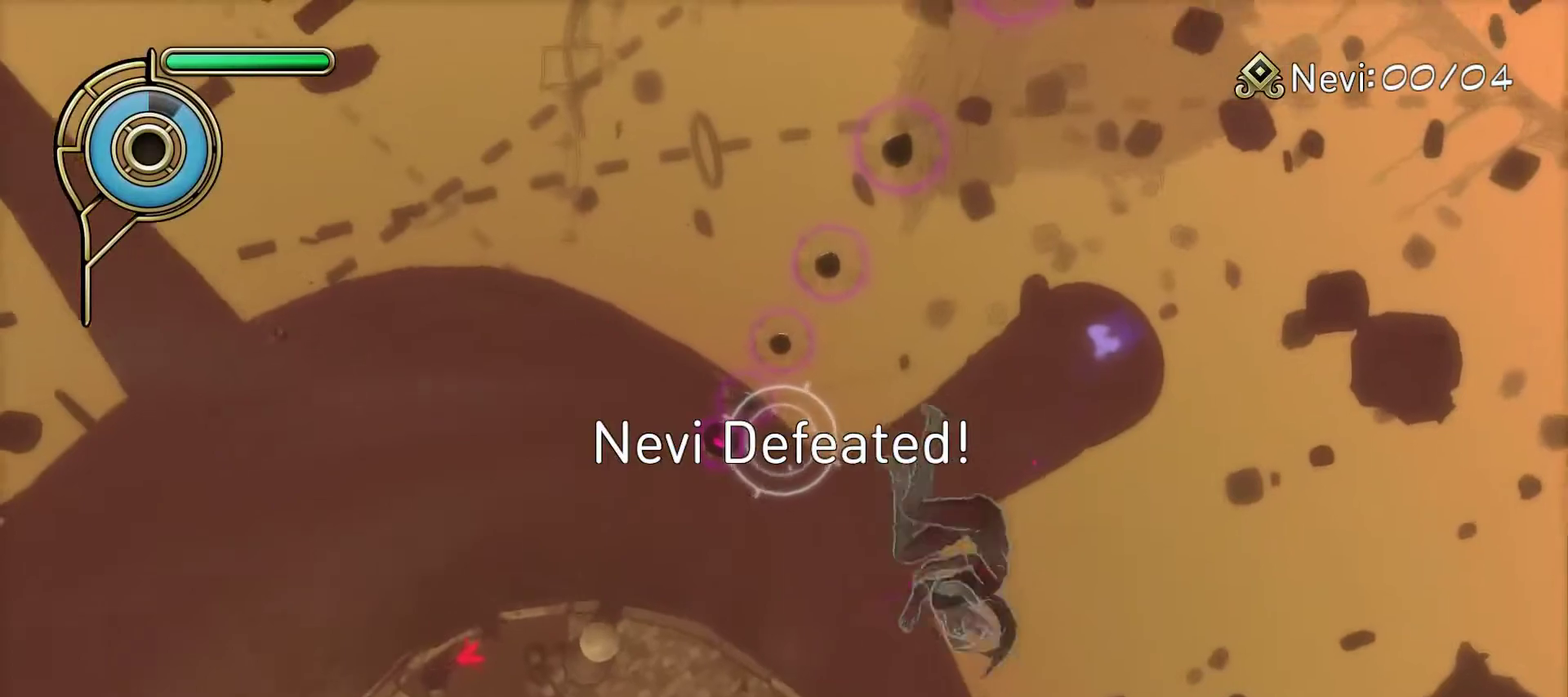
{"dt_ms": 500, "buttons": [], "left_stick": "center", "right_stick": "center", "events": [[267, "right_stick", "down"], [367, "right_stick", "center"]]}
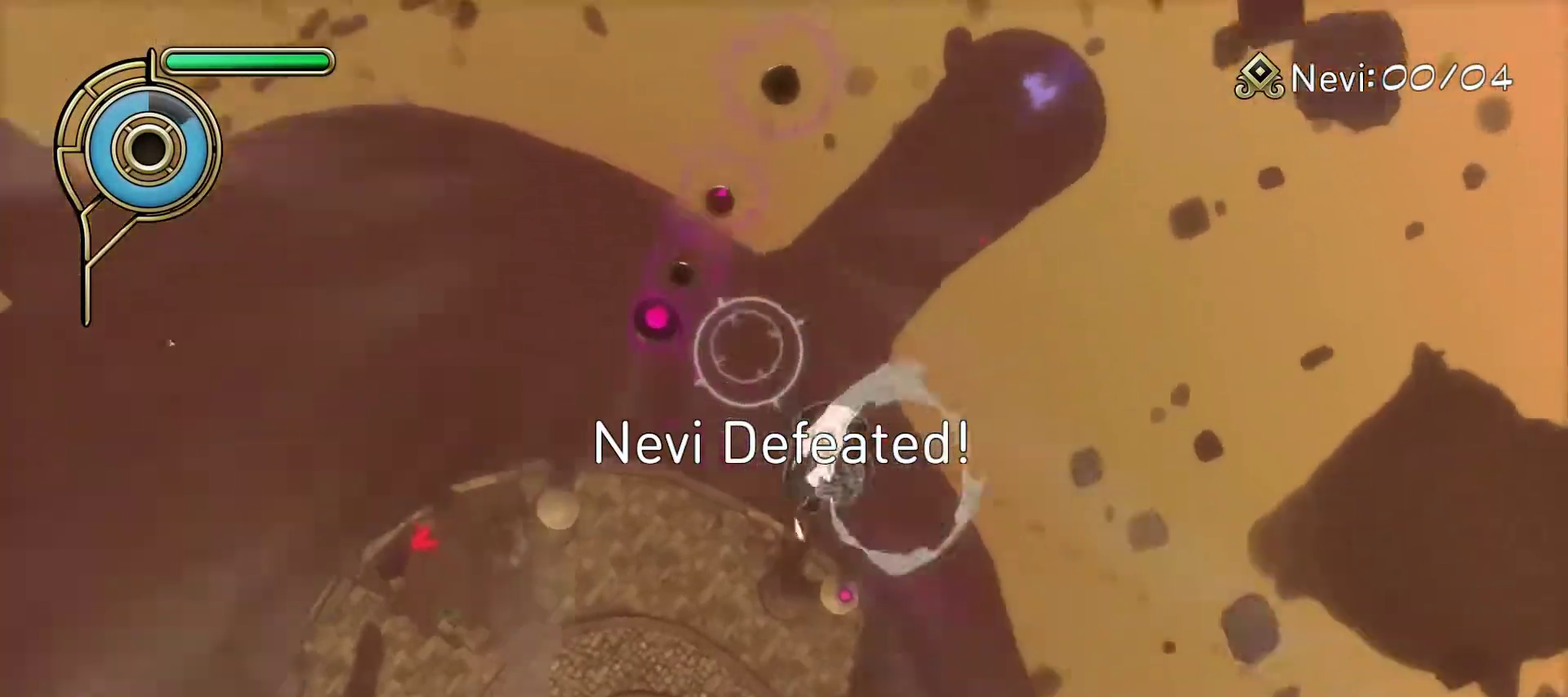
{"dt_ms": 500, "buttons": [], "left_stick": "down-right", "right_stick": "right", "events": [[217, "left_stick", "down"], [433, "left_stick", "down-right"], [433, "right_stick", "right"]]}
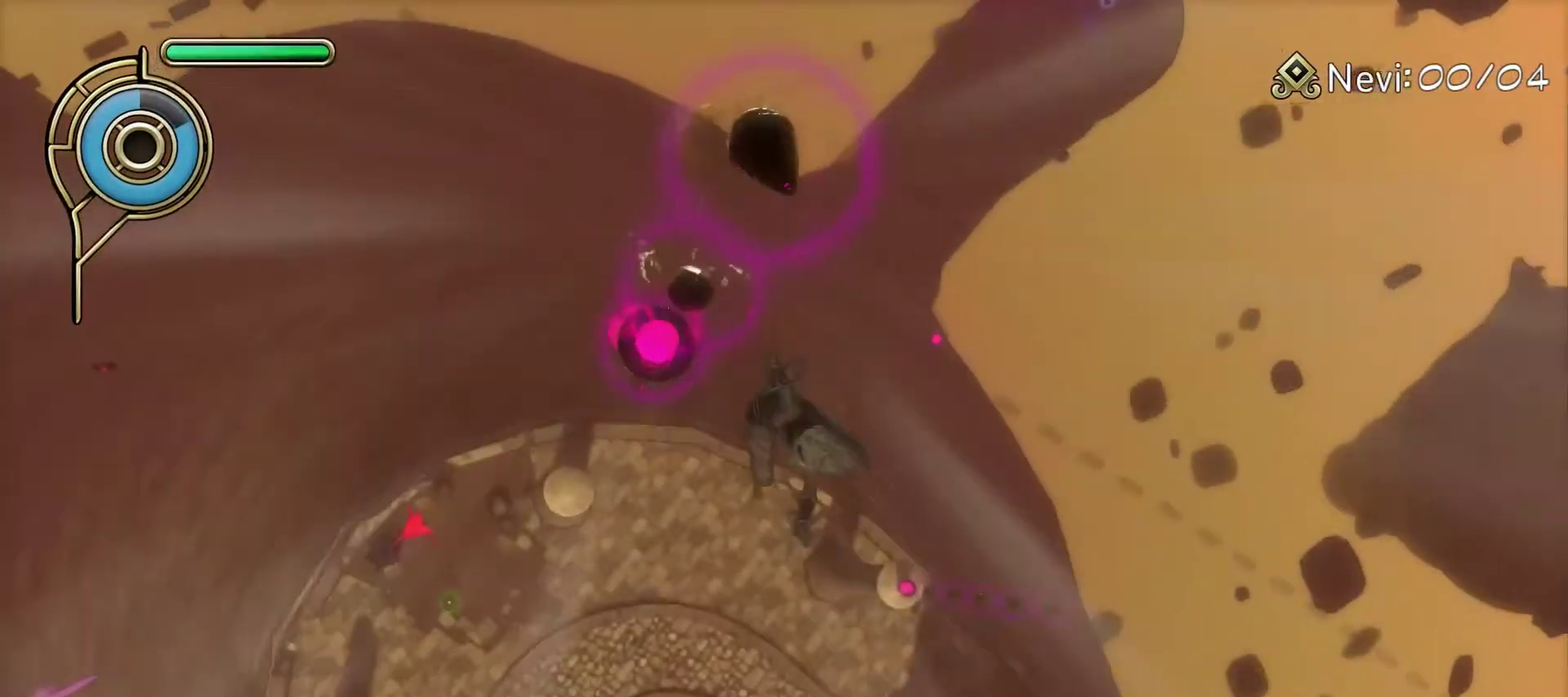
{"dt_ms": 600, "buttons": [], "left_stick": "down-right", "right_stick": "center", "events": [[133, "right_stick", "center"], [350, "left_stick", "down"], [450, "START", "down"], [550, "START", "up"], [600, "left_stick", "down-right"]]}
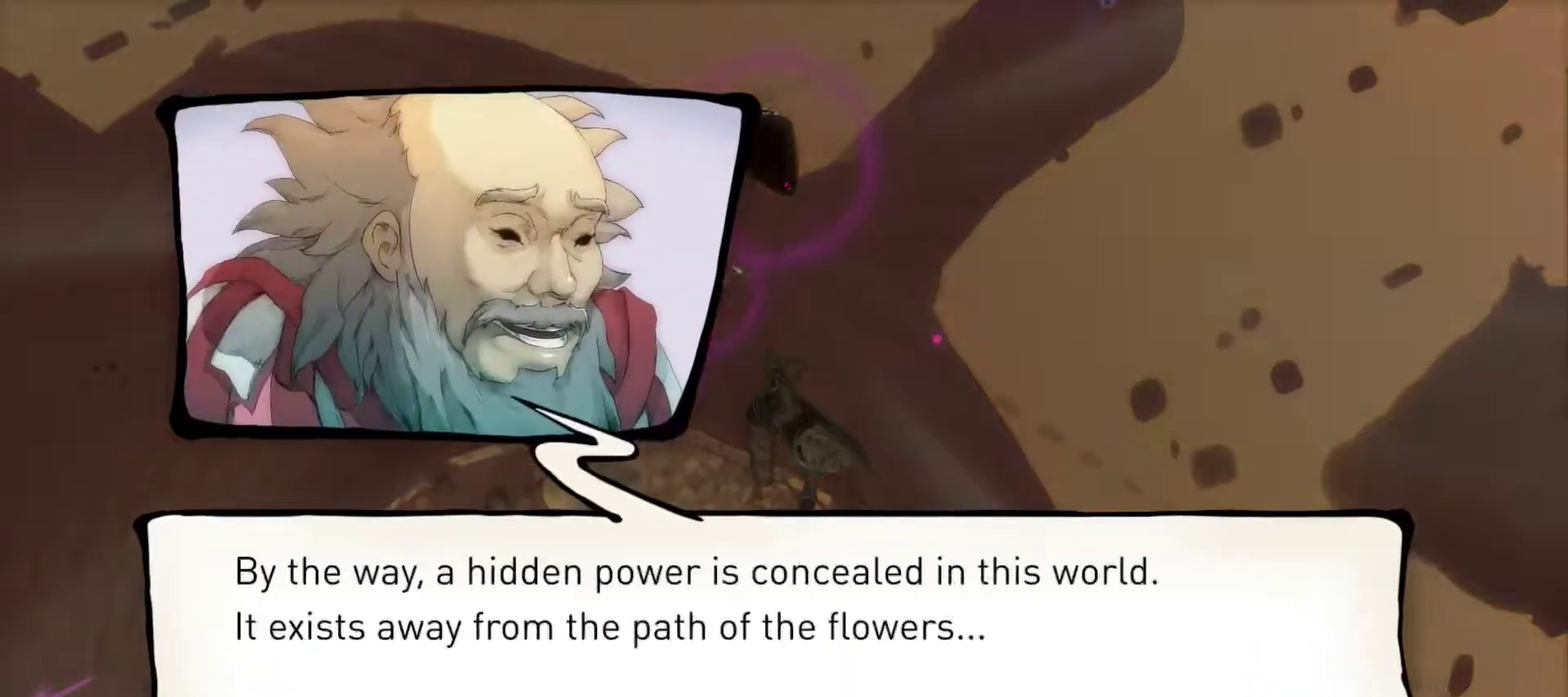
{"dt_ms": 600, "buttons": [], "left_stick": "down-right", "right_stick": "center", "events": [[217, "right_stick", "down-right"], [367, "right_stick", "center"], [500, "SQUARE", "down"], [583, "SQUARE", "up"]]}
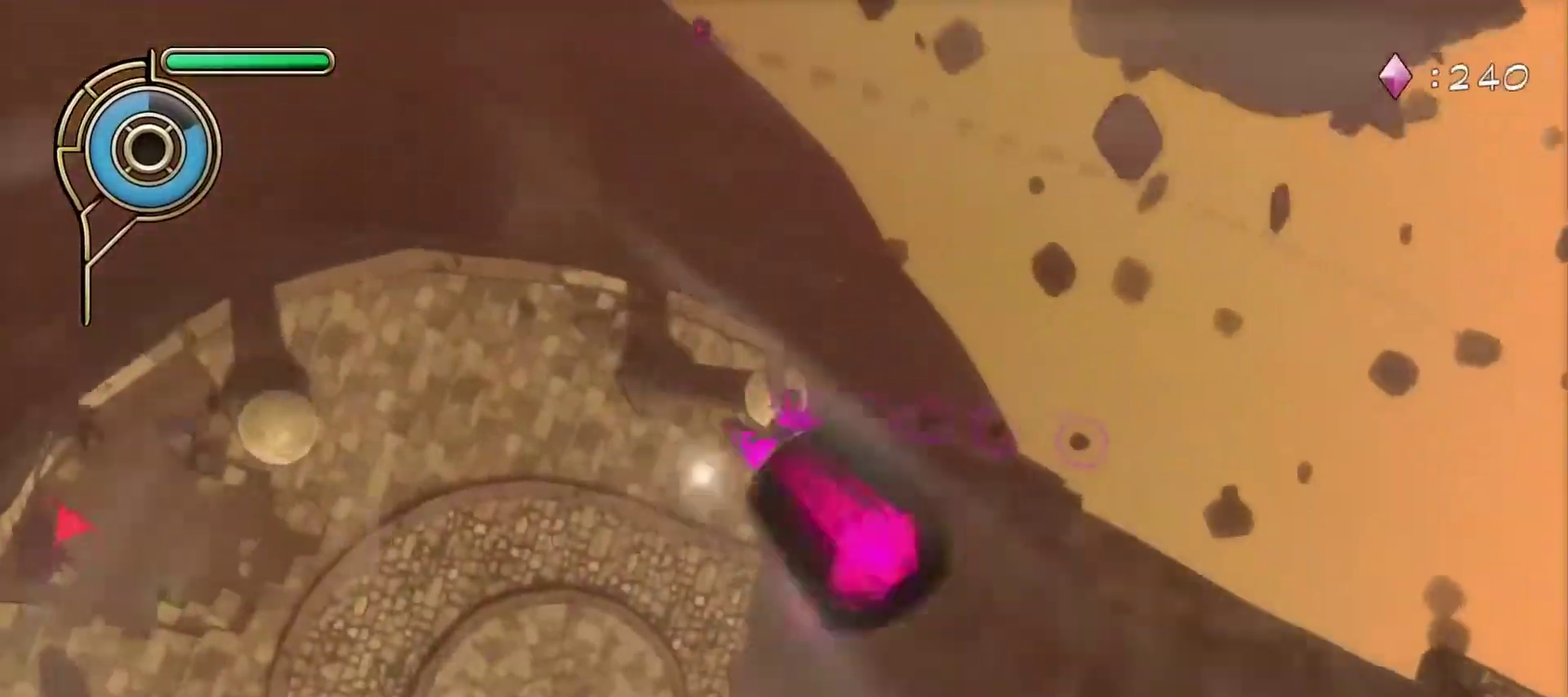
{"dt_ms": 500, "buttons": [], "left_stick": "right", "right_stick": "center", "events": [[433, "left_stick", "right"]]}
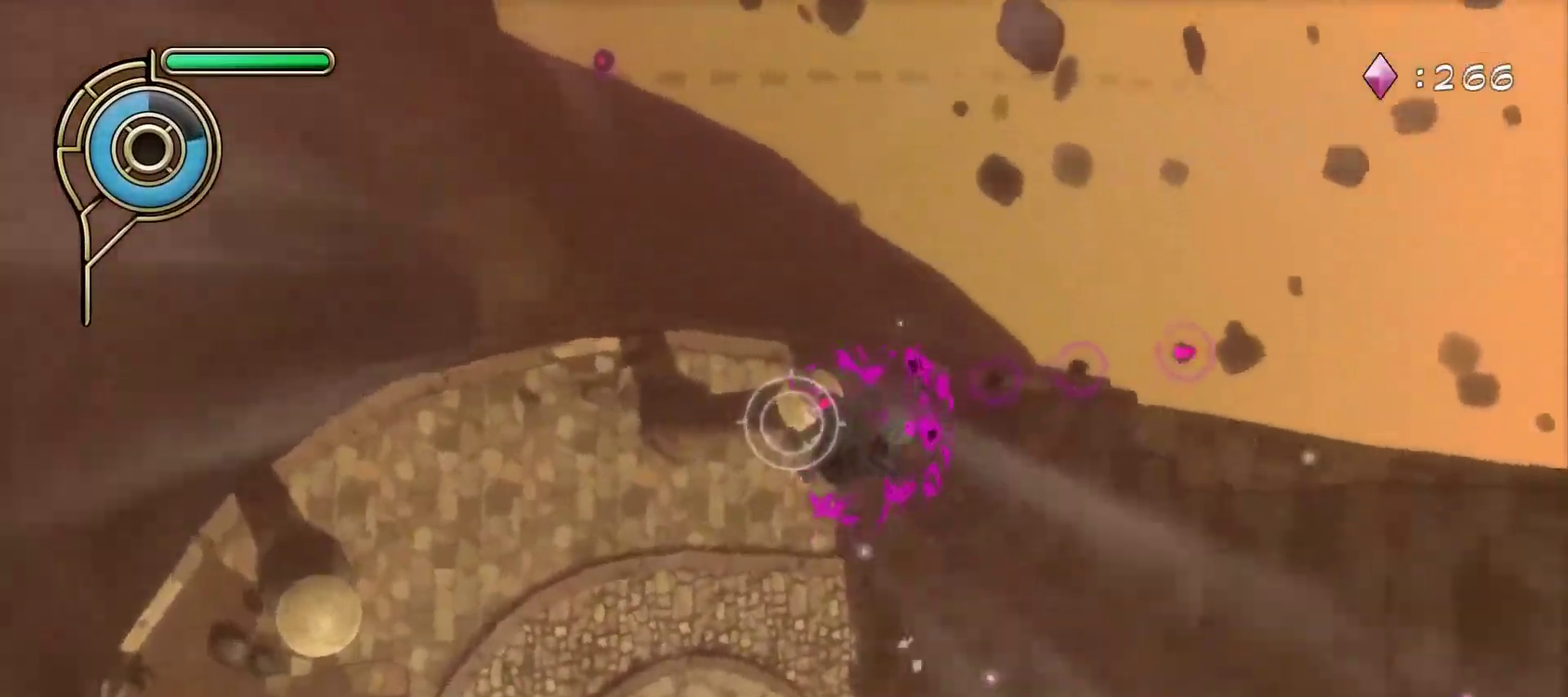
{"dt_ms": 500, "buttons": [], "left_stick": "down-right", "right_stick": "center", "events": [[33, "left_stick", "up-right"], [183, "left_stick", "right"], [267, "left_stick", "down-right"]]}
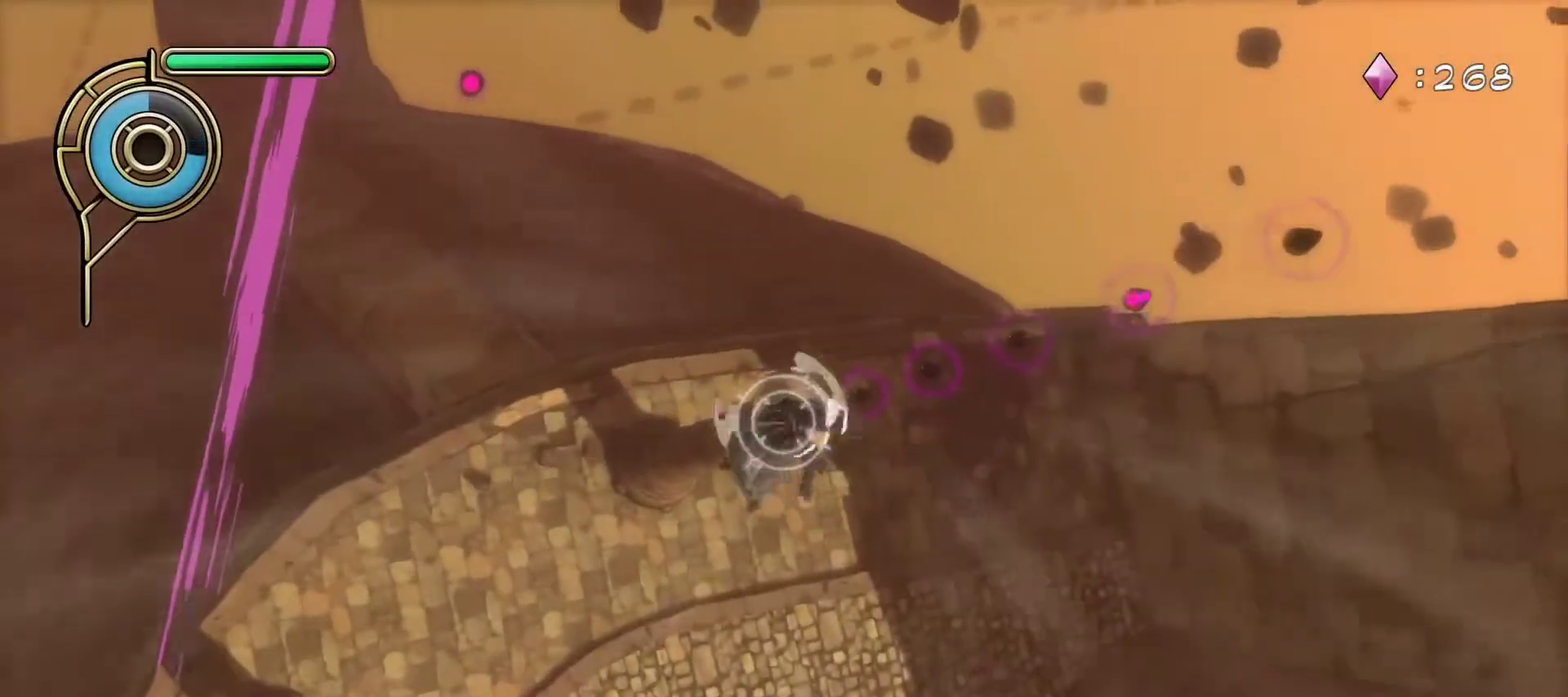
{"dt_ms": 500, "buttons": [], "left_stick": "down-left", "right_stick": "center", "events": [[300, "left_stick", "center"], [433, "left_stick", "down-left"]]}
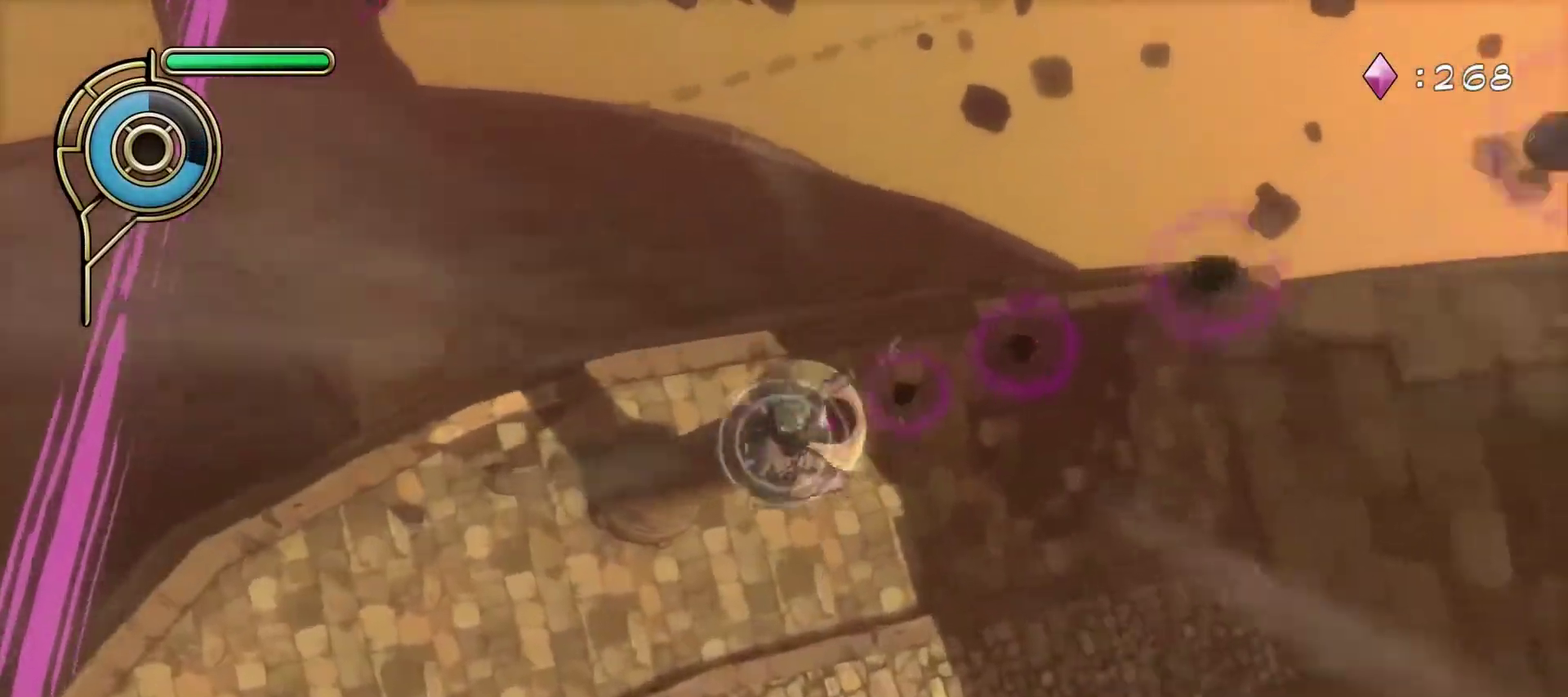
{"dt_ms": 500, "buttons": [], "left_stick": "down-left", "right_stick": "center", "events": [[350, "right_stick", "up"], [400, "right_stick", "center"]]}
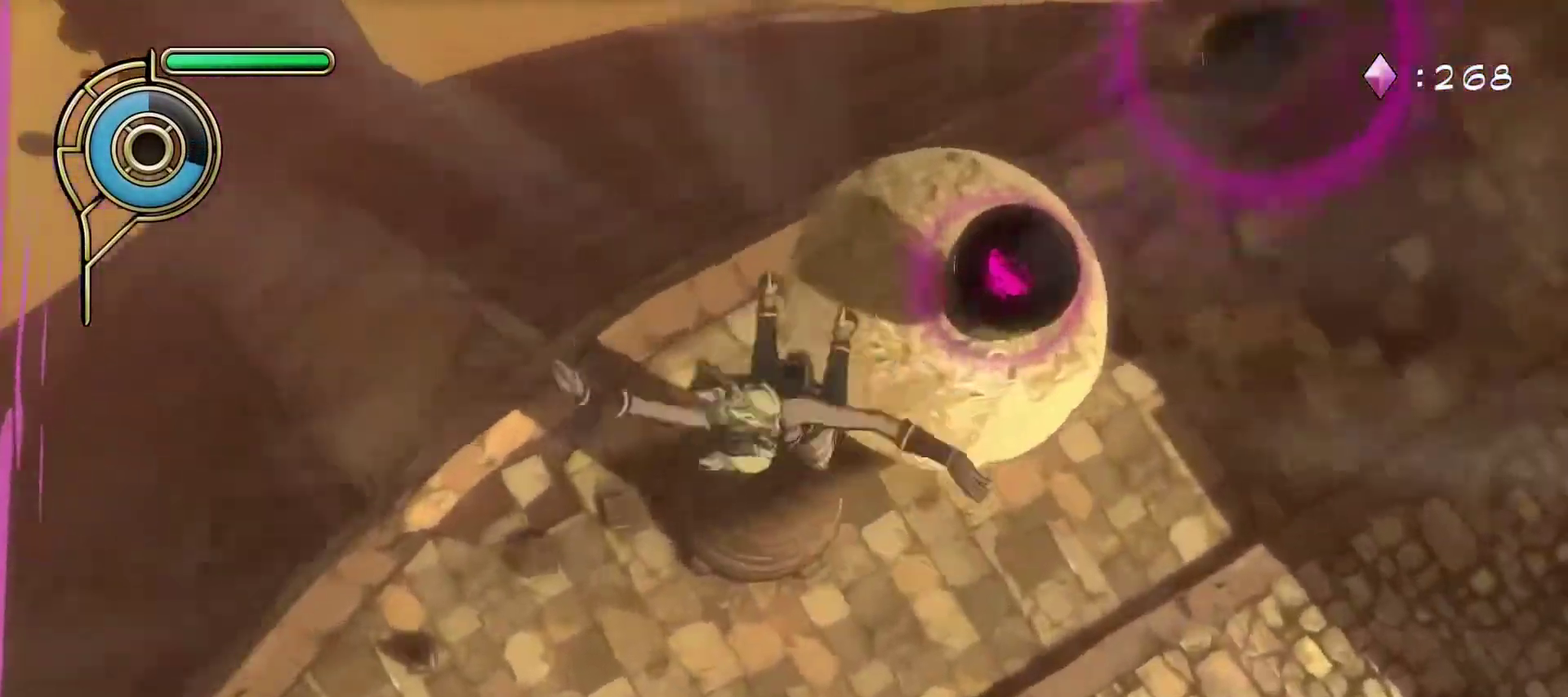
{"dt_ms": 500, "buttons": ["R2"], "left_stick": "down-left", "right_stick": "up-left", "events": [[33, "R2", "down"], [167, "R2", "up"], [250, "R2", "down"], [283, "right_stick", "up-left"], [350, "R2", "up"], [433, "R2", "down"]]}
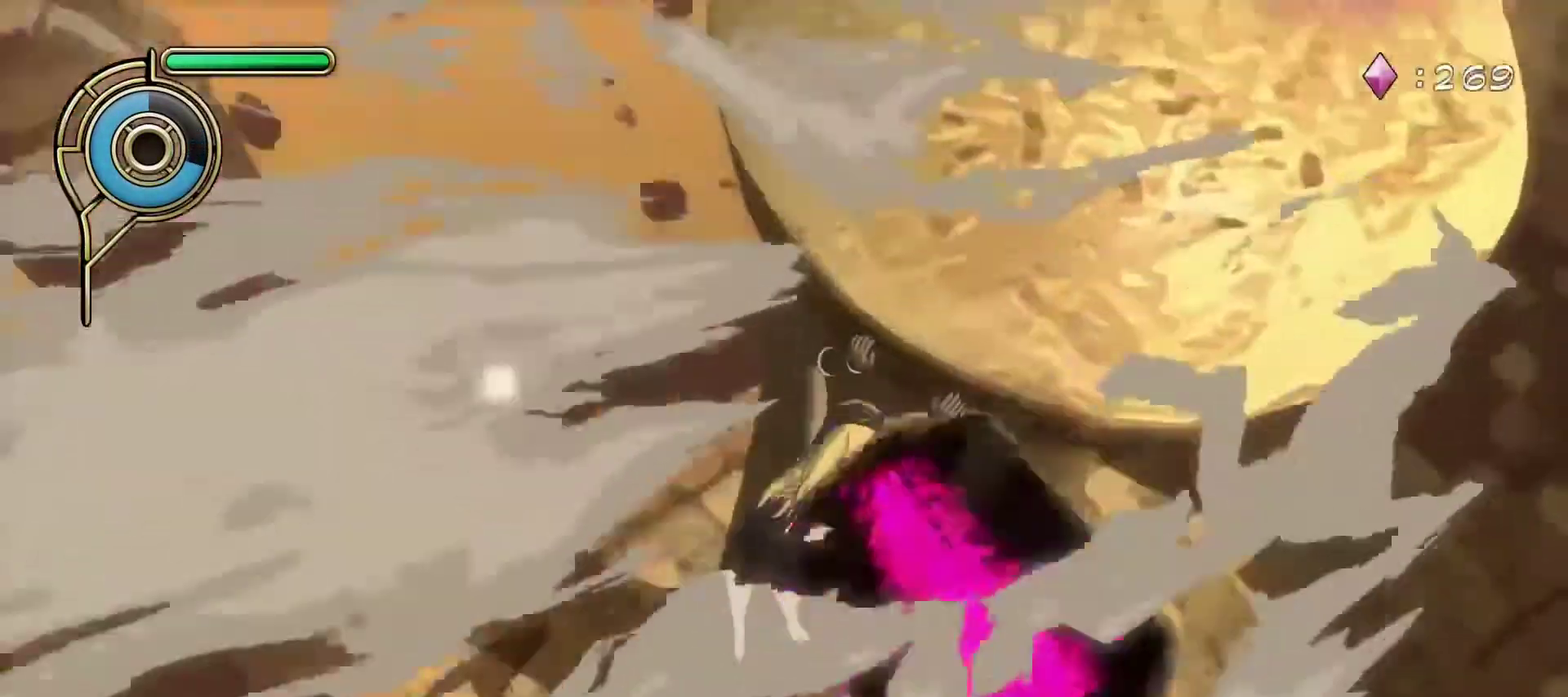
{"dt_ms": 500, "buttons": [], "left_stick": "up-left", "right_stick": "down", "events": [[67, "R2", "up"], [117, "R2", "down"], [300, "R2", "up"], [300, "right_stick", "center"], [400, "right_stick", "down"], [433, "left_stick", "up-left"]]}
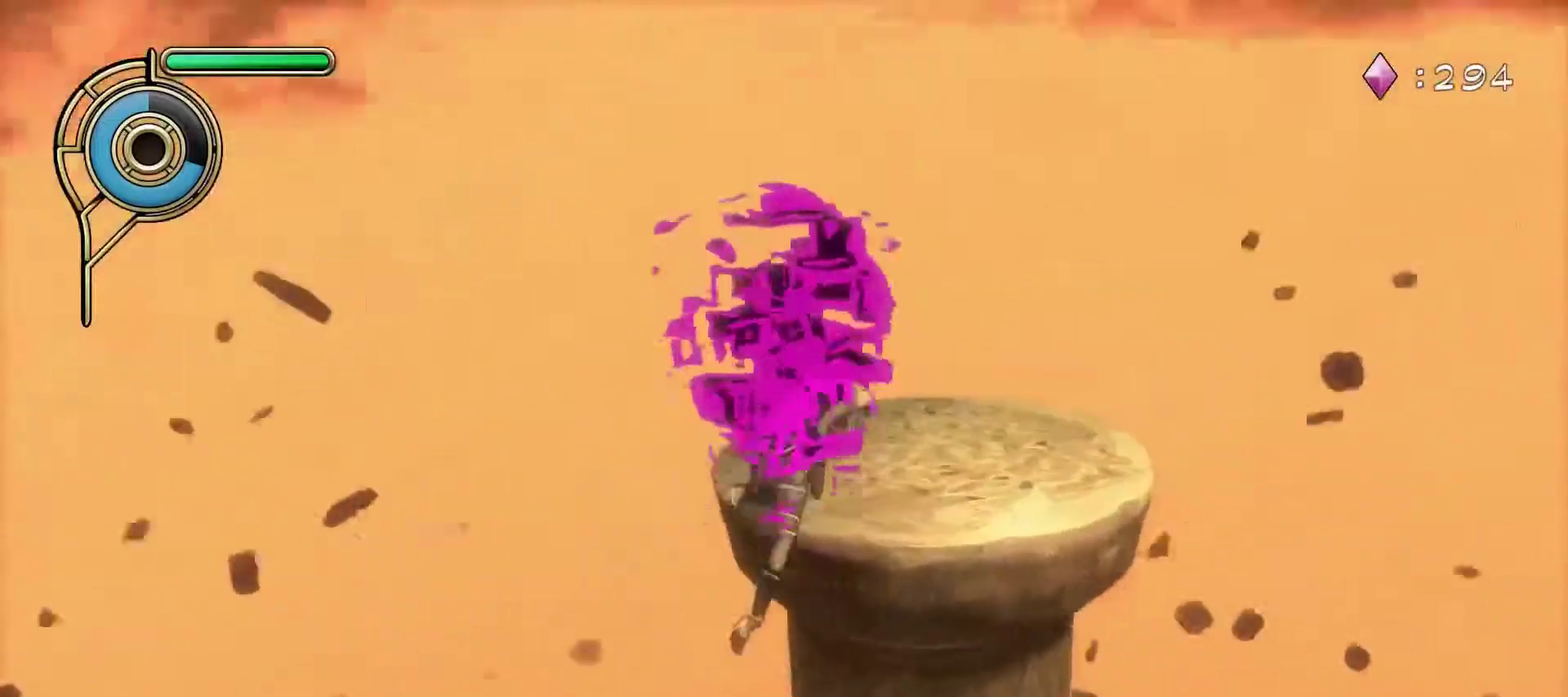
{"dt_ms": 500, "buttons": [], "left_stick": "down-left", "right_stick": "center", "events": [[50, "left_stick", "left"], [183, "right_stick", "down-left"], [283, "left_stick", "down-left"], [283, "right_stick", "center"], [350, "CROSS", "down"], [433, "CROSS", "up"]]}
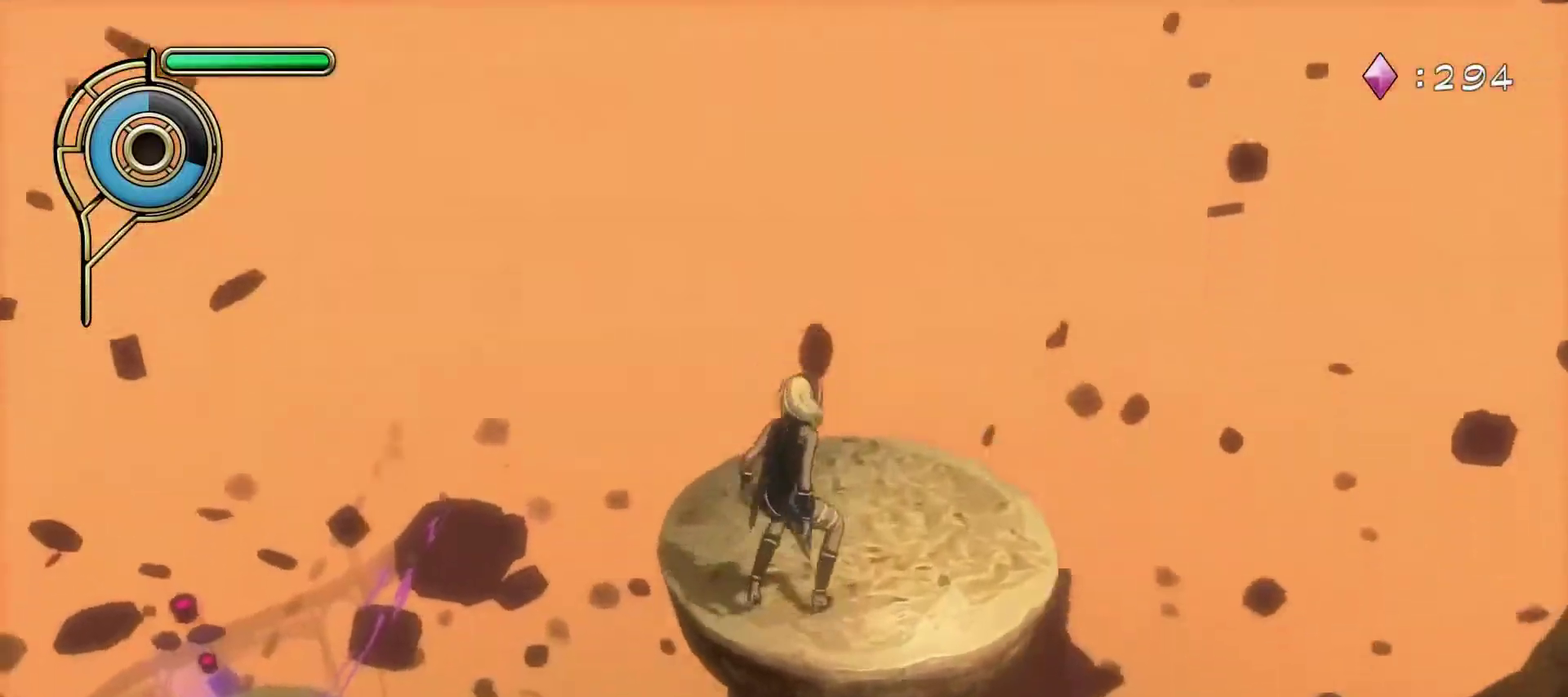
{"dt_ms": 600, "buttons": ["SQUARE"], "left_stick": "down-left", "right_stick": "center", "events": [[83, "right_stick", "down"], [133, "right_stick", "down-left"], [400, "right_stick", "center"], [500, "SQUARE", "down"]]}
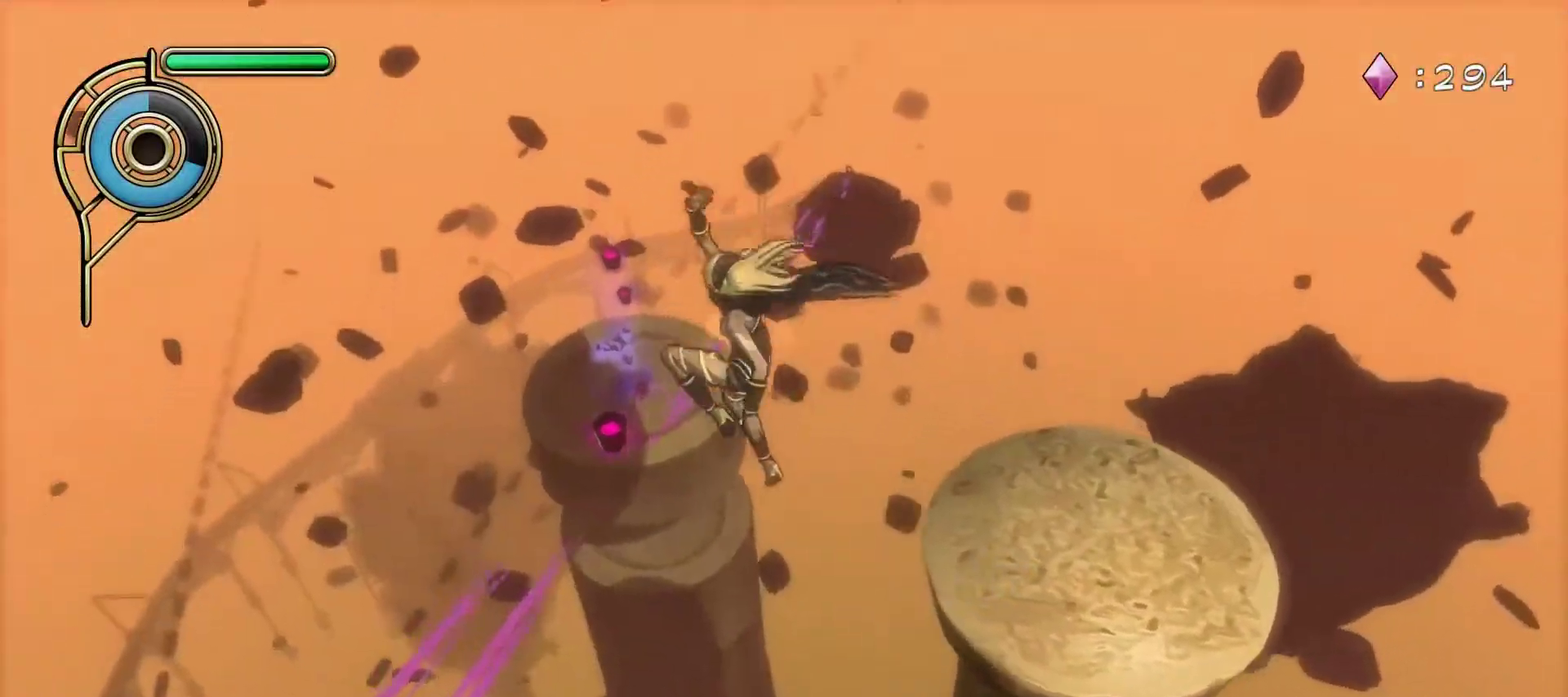
{"dt_ms": 500, "buttons": [], "left_stick": "center", "right_stick": "up-left"}
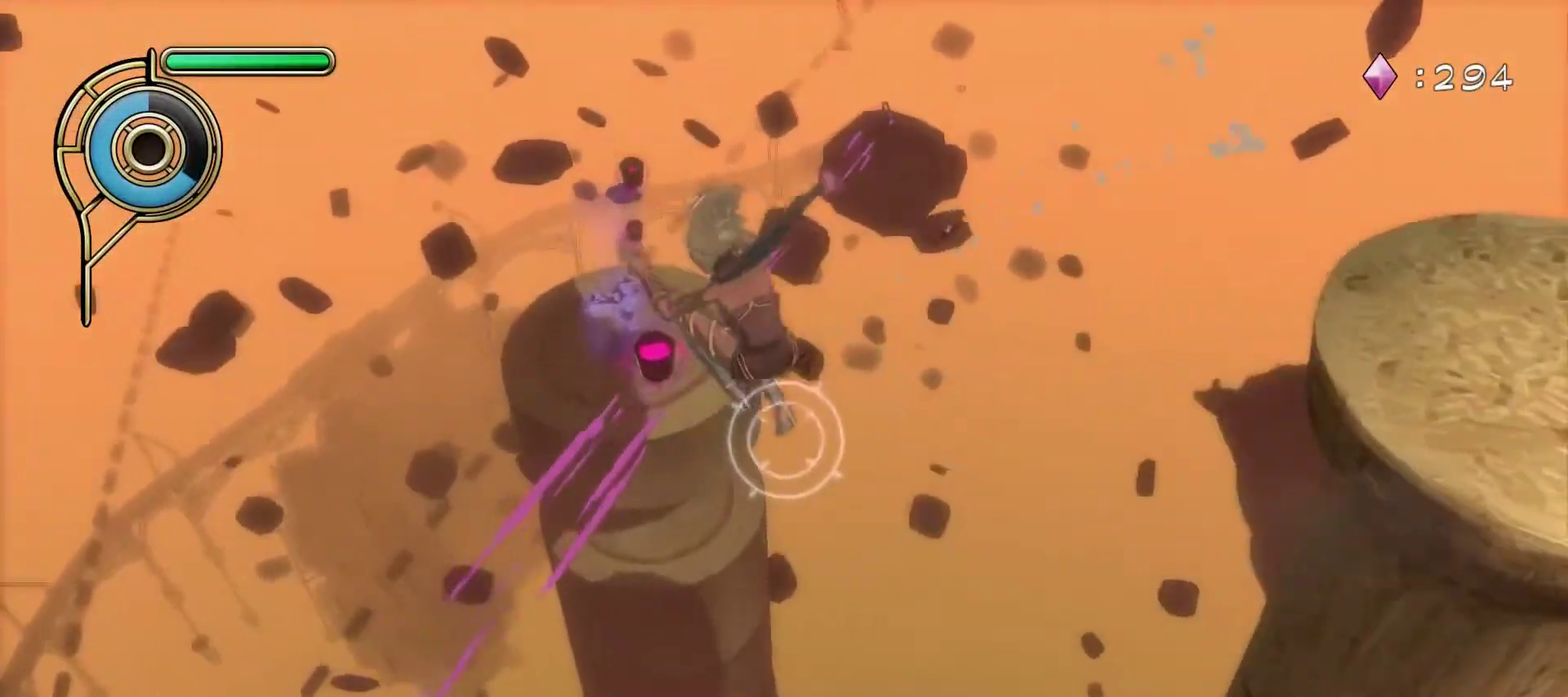
{"dt_ms": 500, "buttons": [], "left_stick": "up-right", "right_stick": "center"}
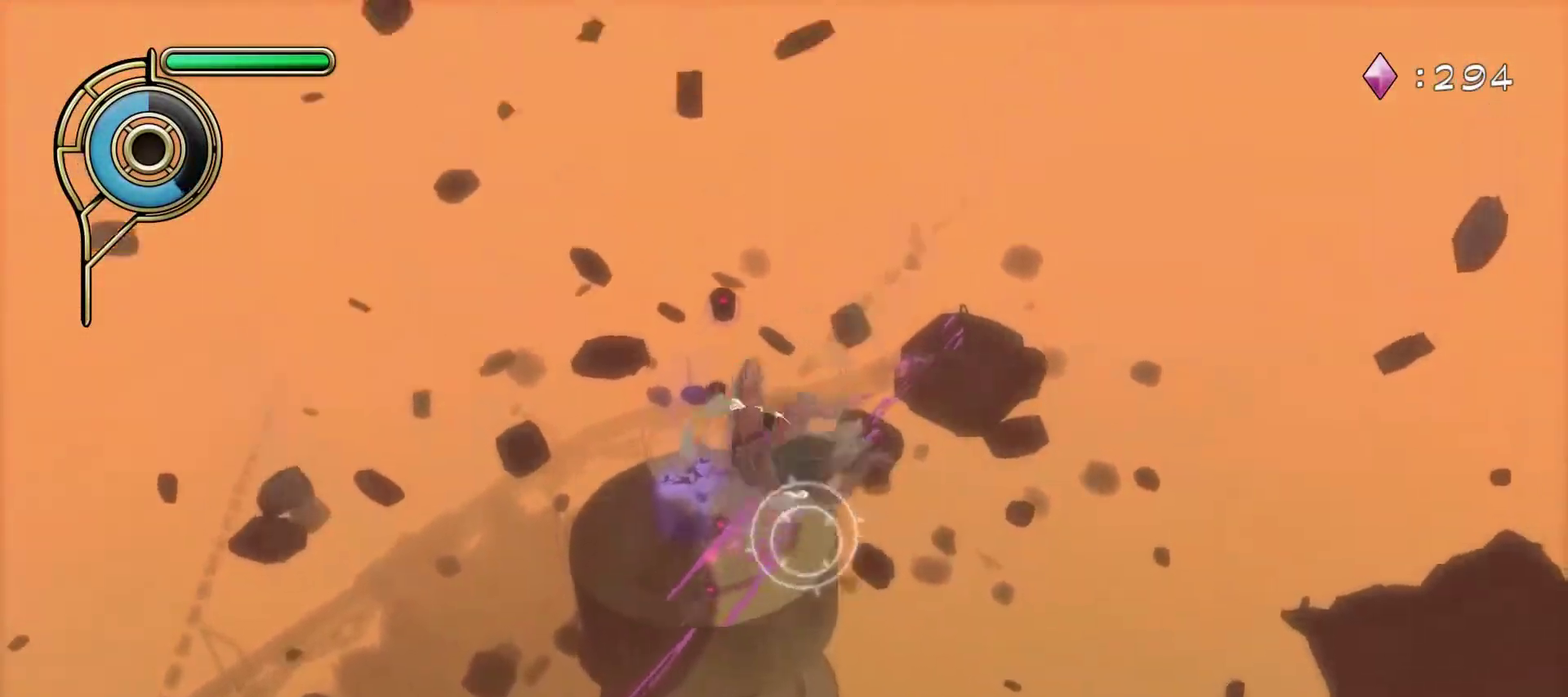
{"dt_ms": 500, "buttons": [], "left_stick": "up", "right_stick": "center", "events": [[167, "SQUARE", "down"], [267, "SQUARE", "up"], [300, "left_stick", "up"]]}